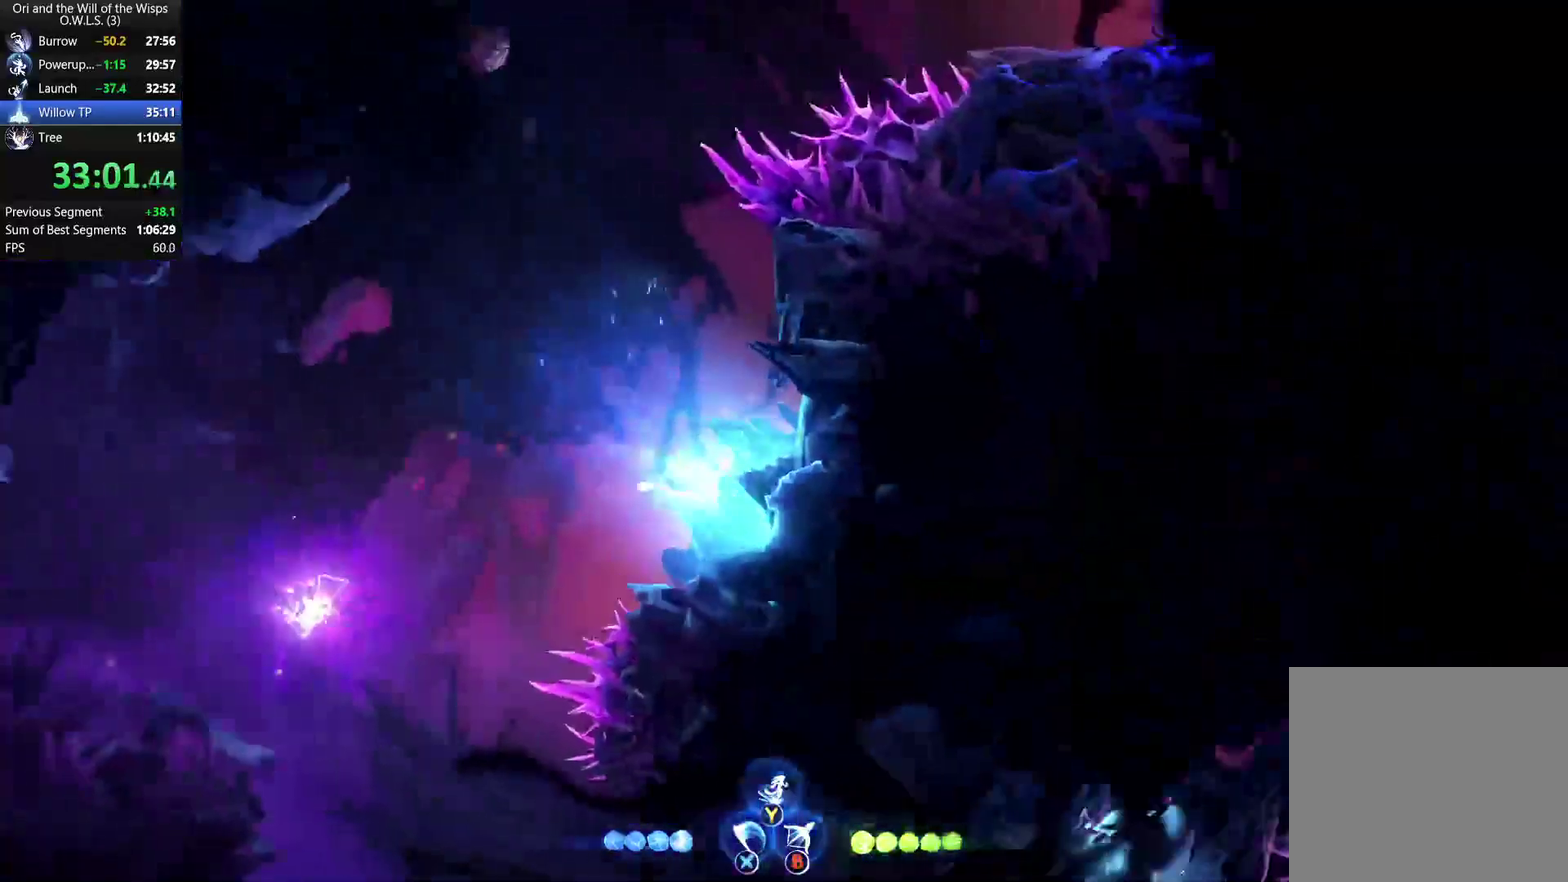
Gameplay with a controller (Xbox layout); each line is a JSON object with the inputs held at the frame after it. "events" lists button and stick changes between this image and that frame as [ms after this image, input, new state], when the widget could be followed in between. Not read: L1.
{"buttons": [], "left_stick": "left", "right_stick": "center"}
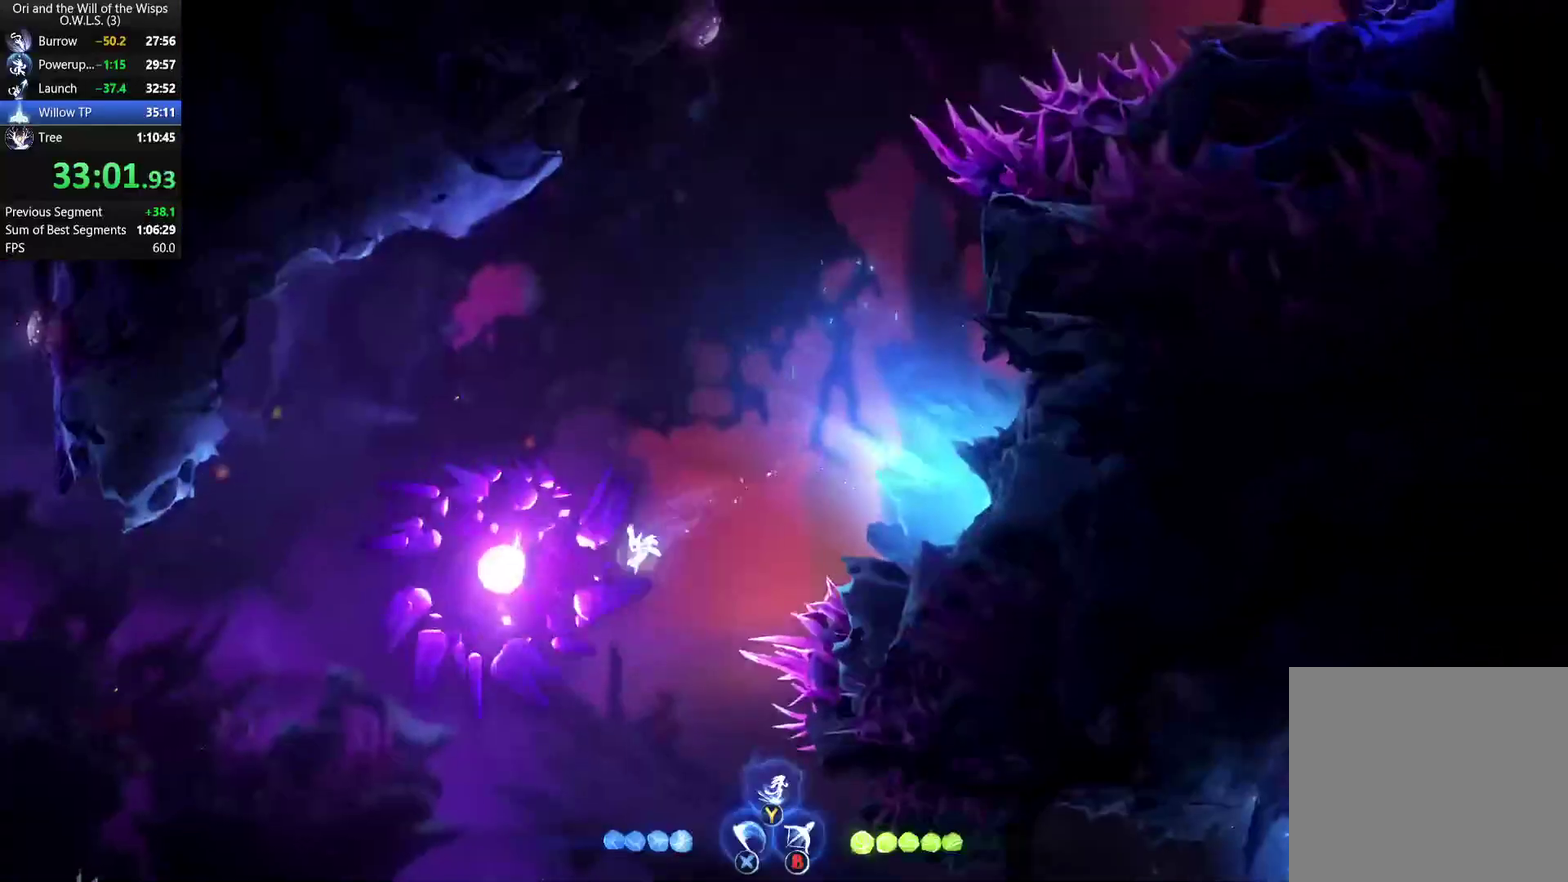
{"buttons": [], "left_stick": "center", "right_stick": "center", "events": [[83, "A", "down"], [150, "A", "up"], [467, "left_stick", "center"]]}
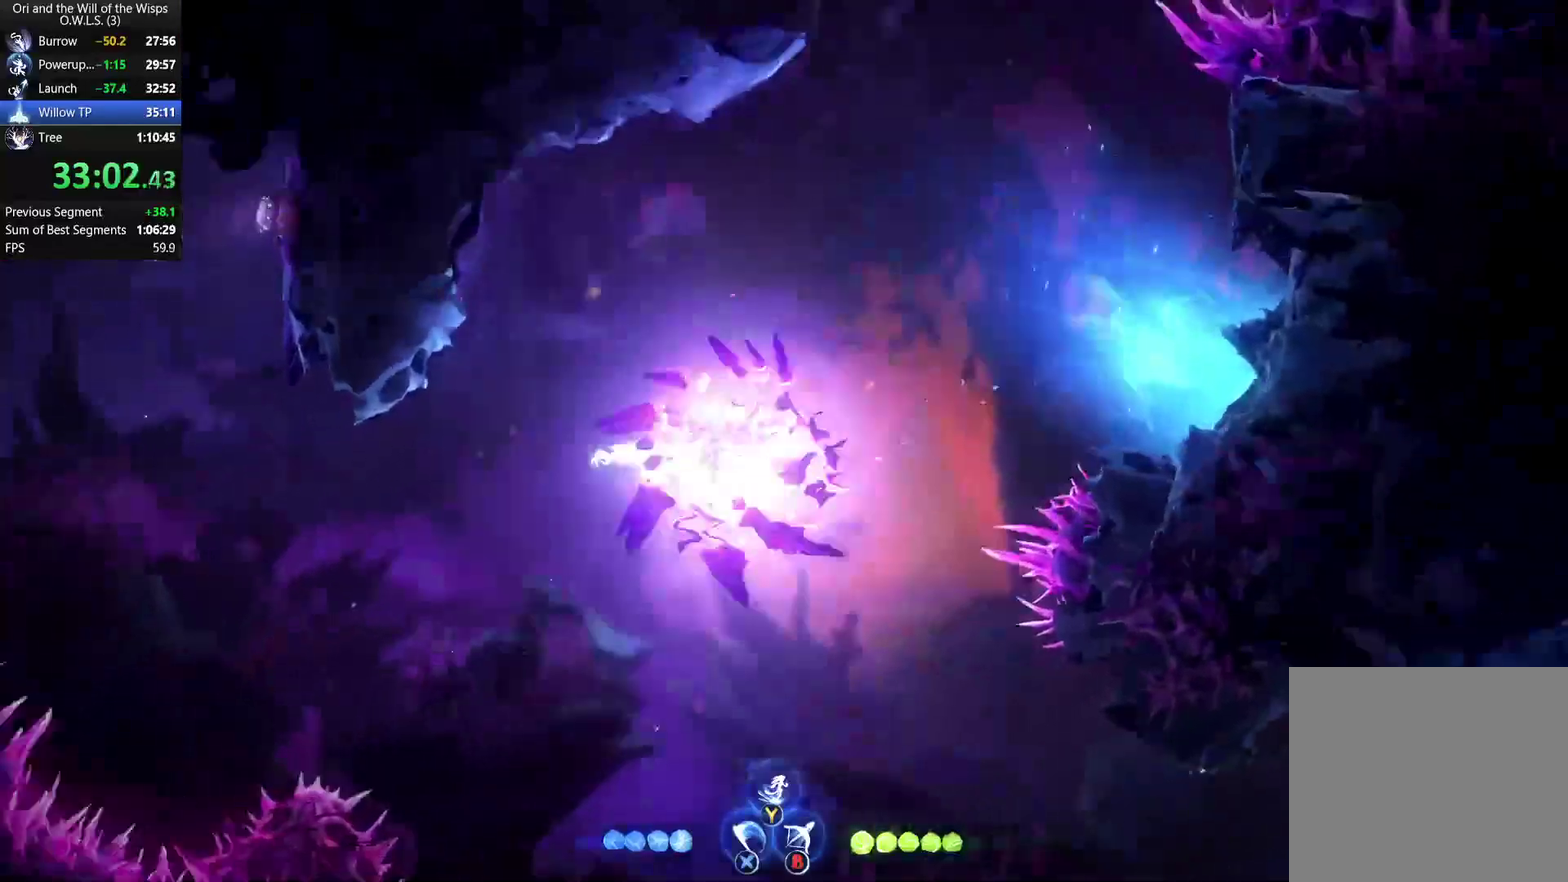
{"buttons": ["A"], "left_stick": "up-left", "right_stick": "center", "events": [[117, "left_stick", "left"], [417, "left_stick", "up-left"], [467, "A", "down"]]}
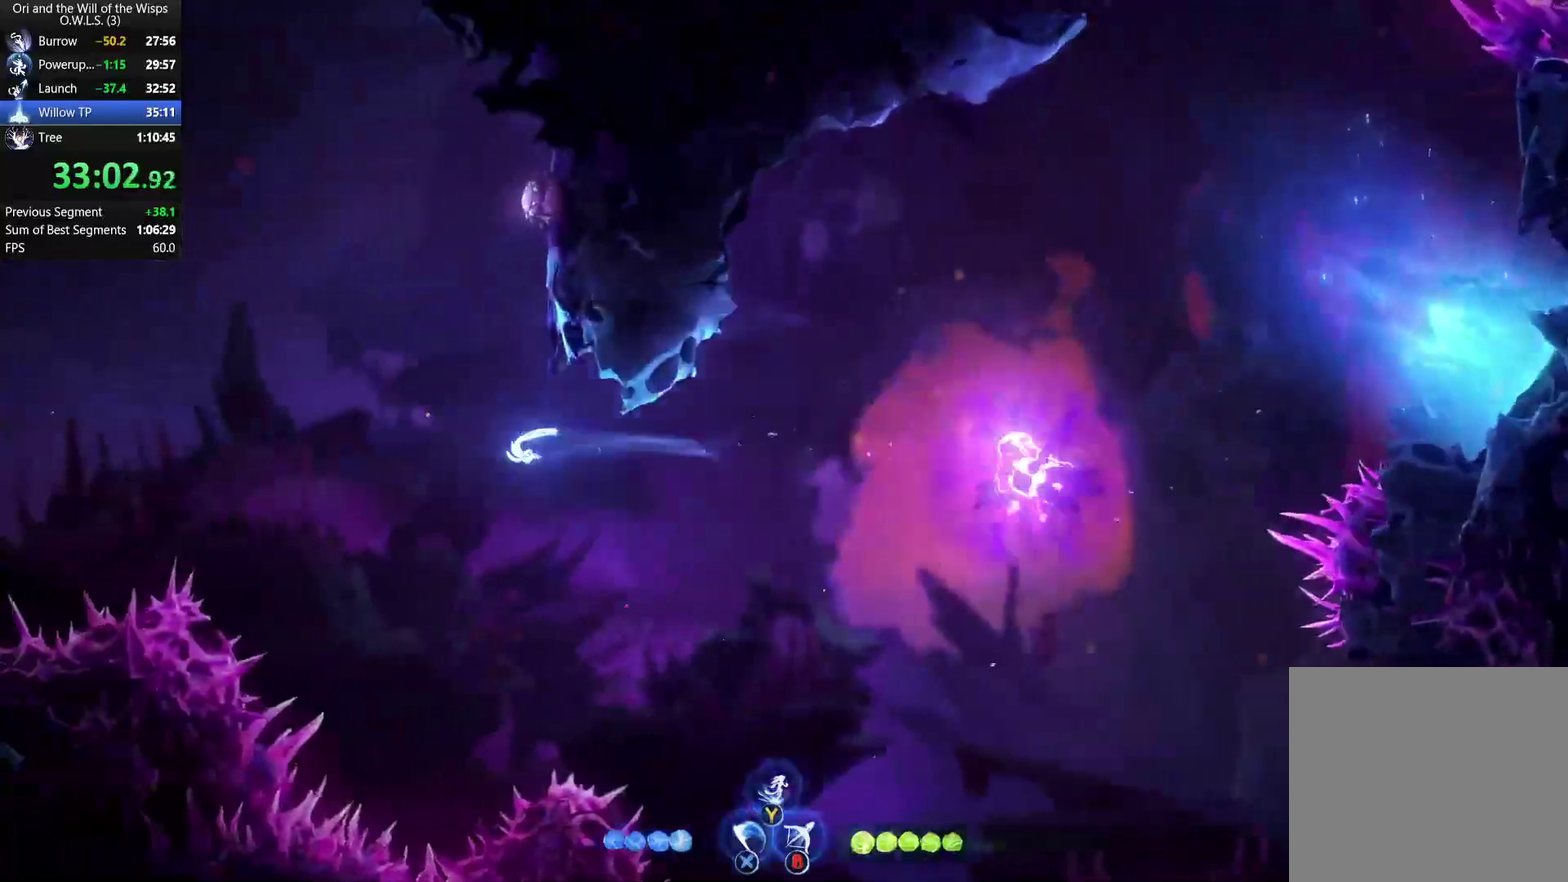
{"buttons": [], "left_stick": "up-left", "right_stick": "center", "events": [[50, "A", "up"], [100, "Y", "down"], [183, "Y", "up"]]}
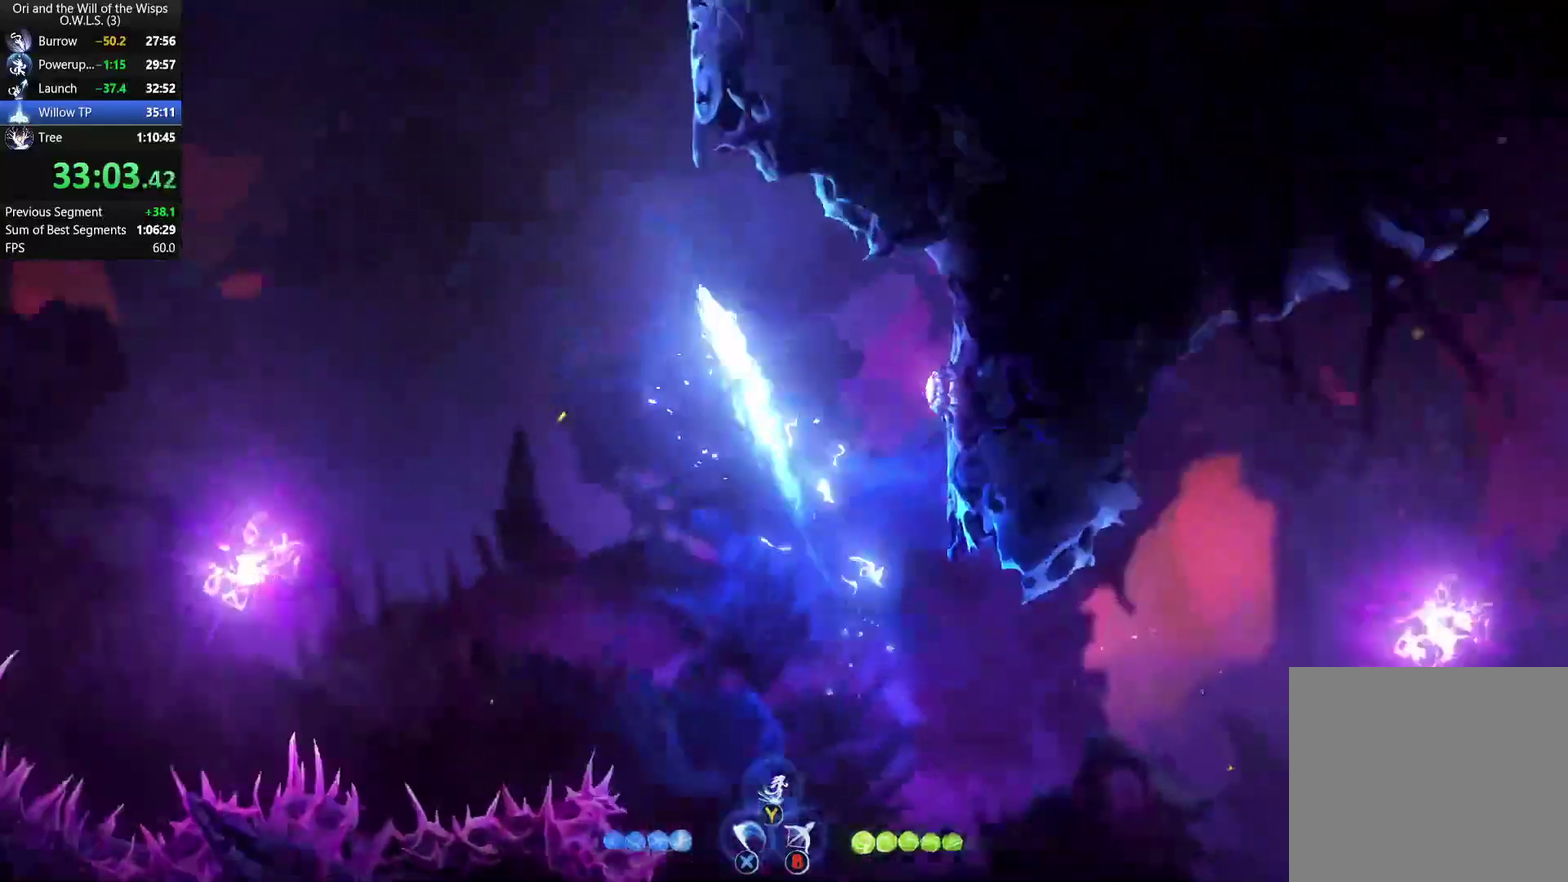
{"buttons": ["A"], "left_stick": "right", "right_stick": "center"}
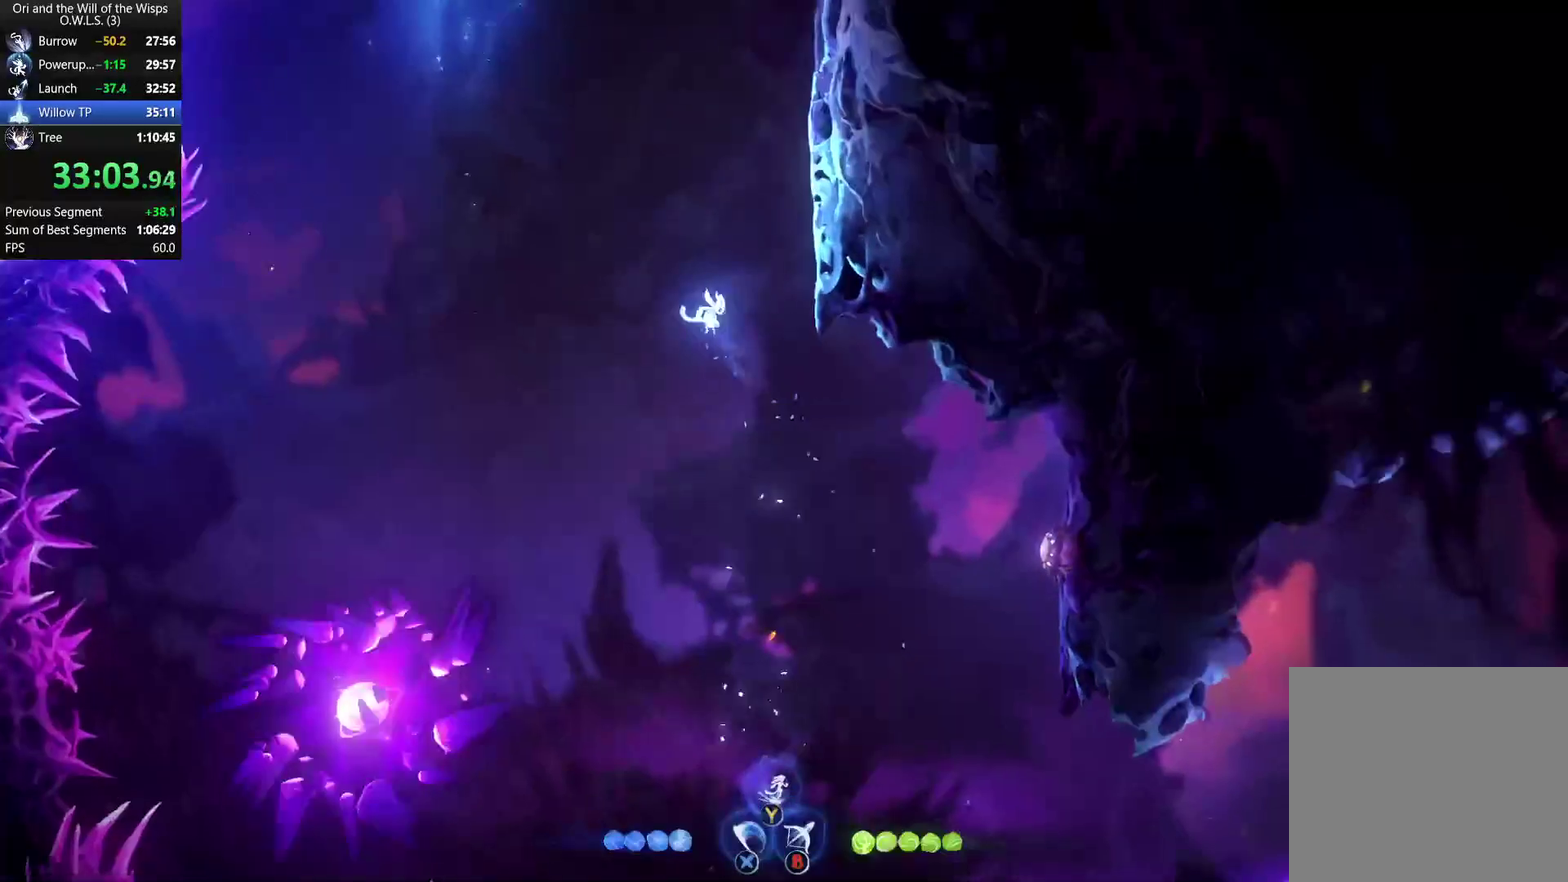
{"buttons": [], "left_stick": "up-left", "right_stick": "center", "events": [[150, "A", "up"], [250, "A", "down"], [300, "left_stick", "up-left"], [483, "A", "up"]]}
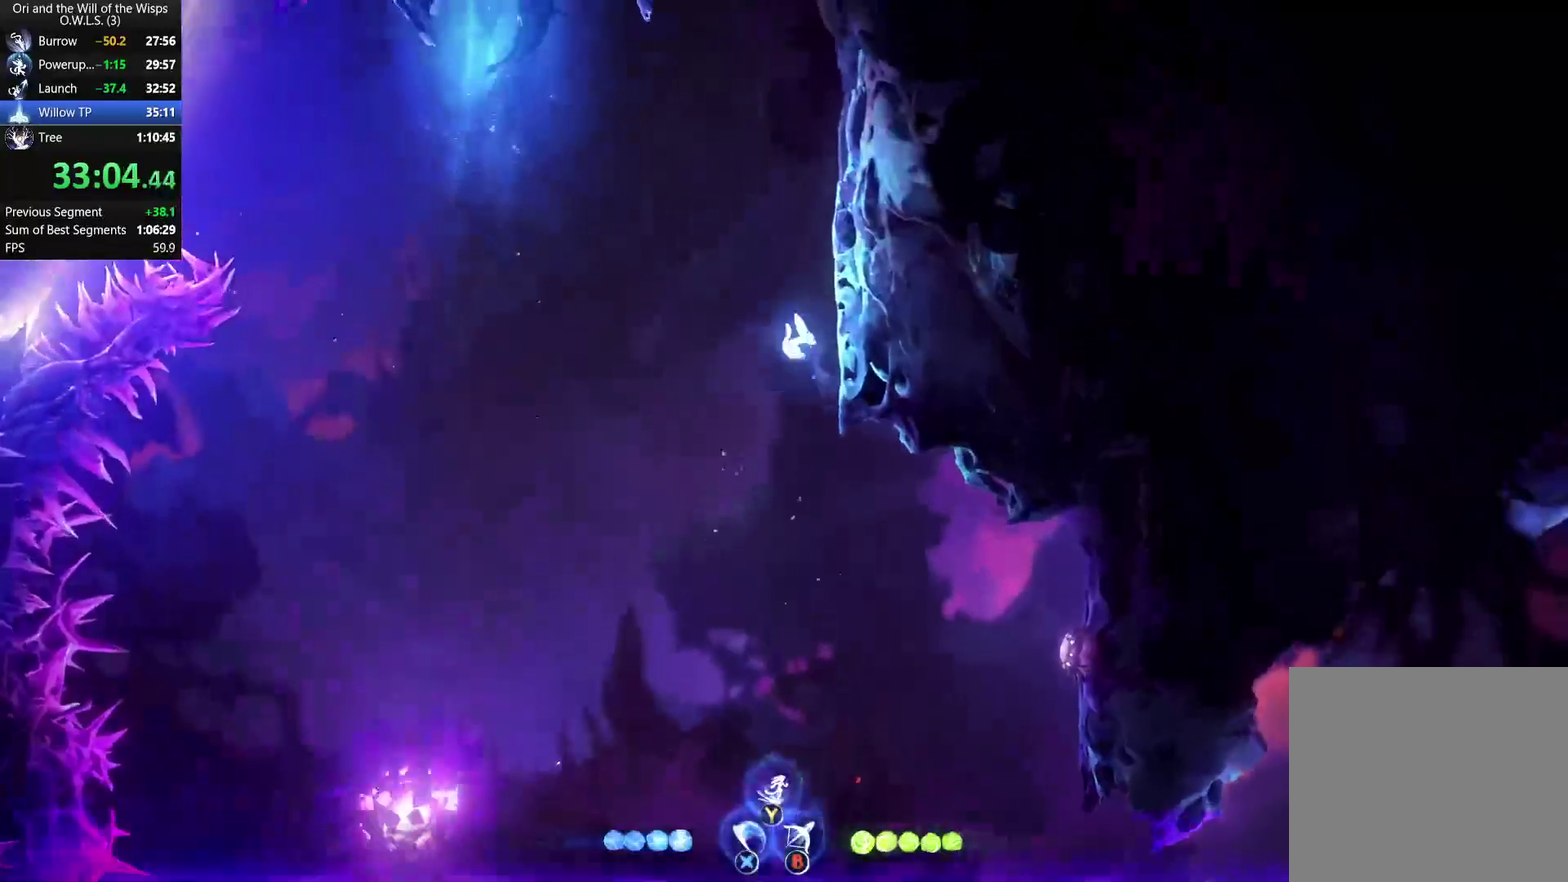
{"buttons": [], "left_stick": "up", "right_stick": "center", "events": [[100, "A", "down"], [183, "A", "up"], [233, "Y", "down"], [267, "left_stick", "up"], [317, "Y", "up"]]}
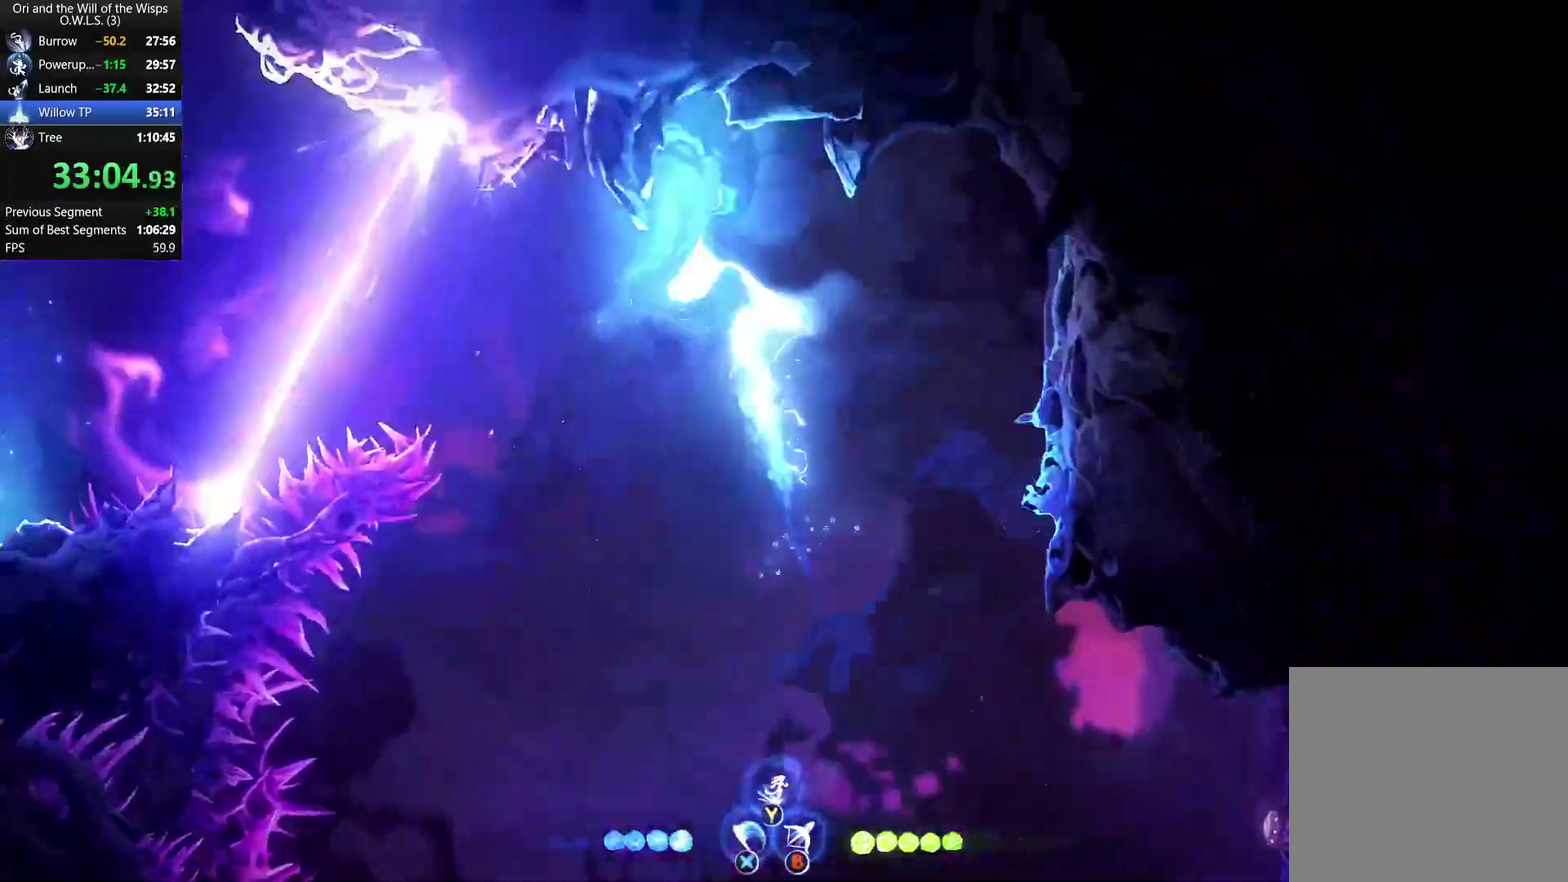
{"buttons": [], "left_stick": "up-left", "right_stick": "center", "events": [[267, "left_stick", "up-left"]]}
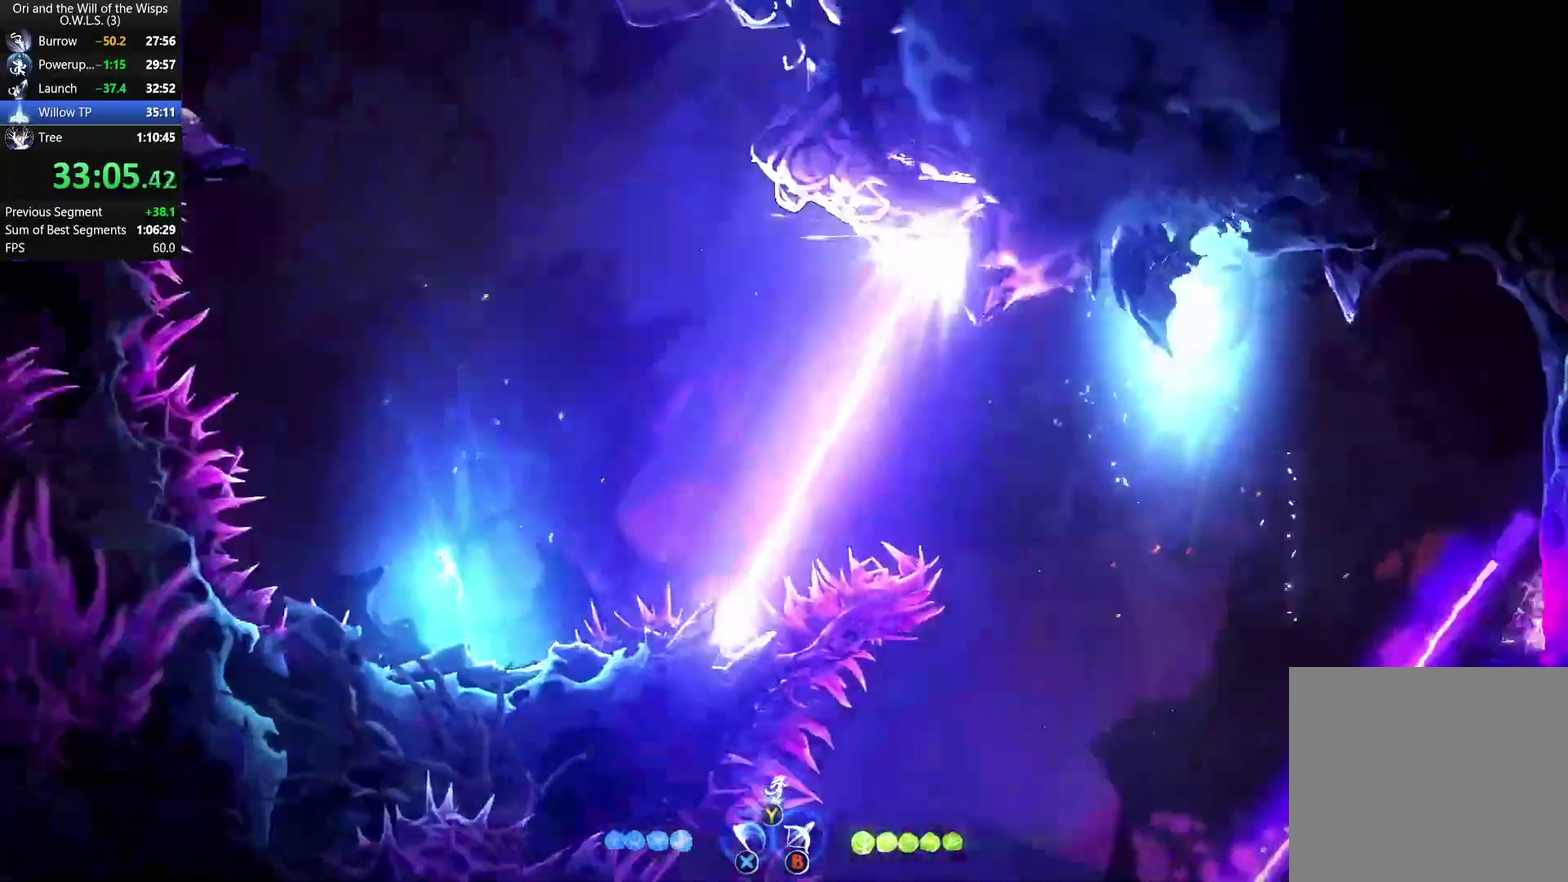
{"buttons": [], "left_stick": "up-left", "right_stick": "center", "events": [[83, "A", "down"], [167, "A", "up"], [233, "Y", "down"], [233, "left_stick", "up"], [317, "Y", "up"], [467, "left_stick", "up-left"]]}
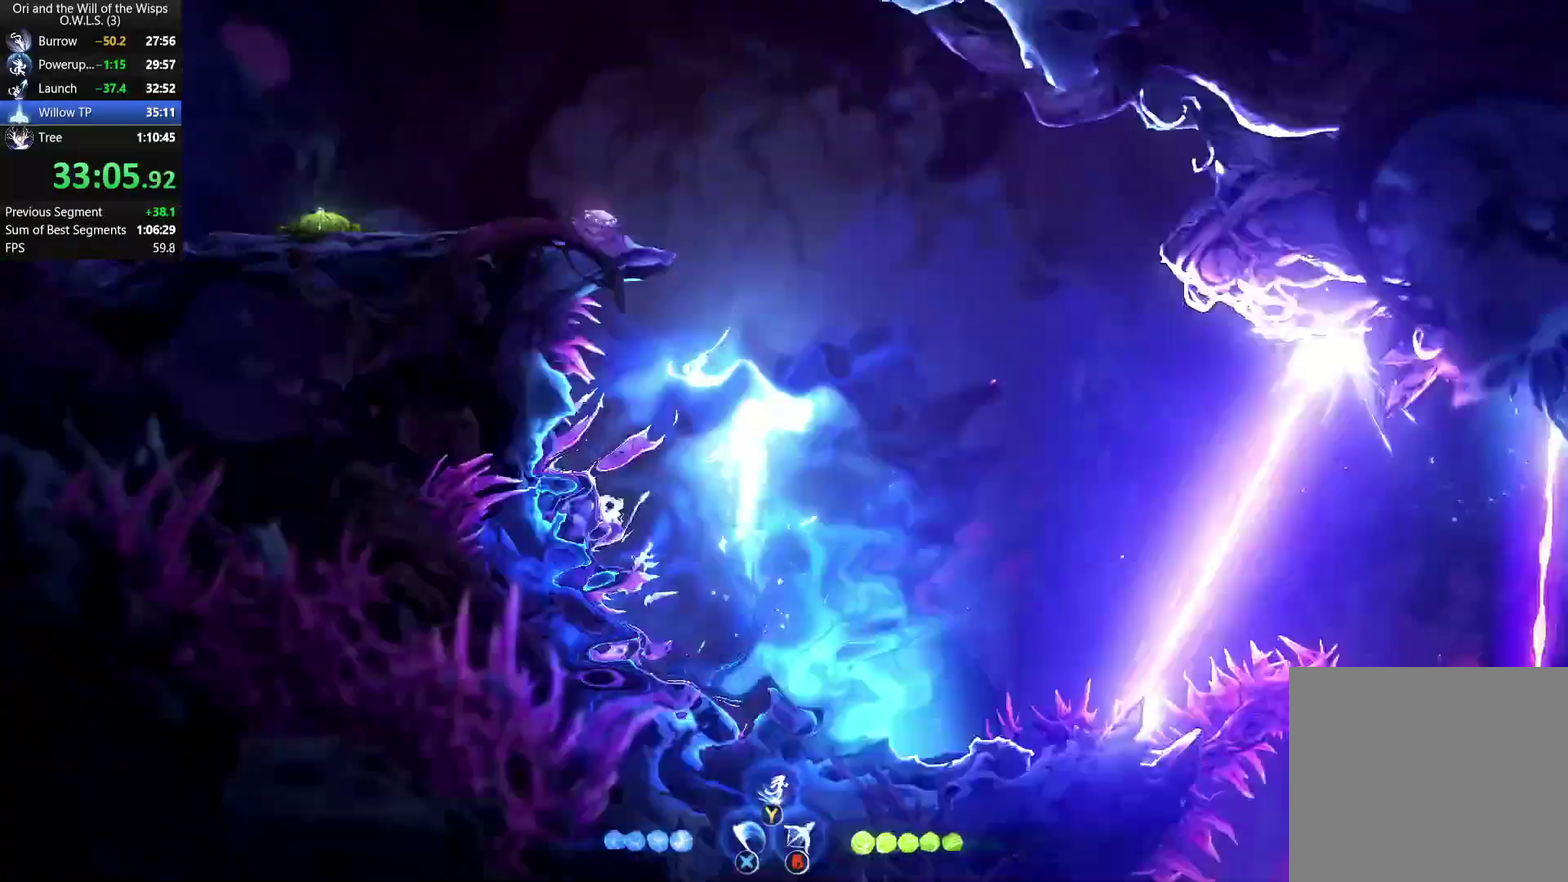
{"buttons": ["A"], "left_stick": "left", "right_stick": "center", "events": [[400, "A", "down"], [433, "left_stick", "left"]]}
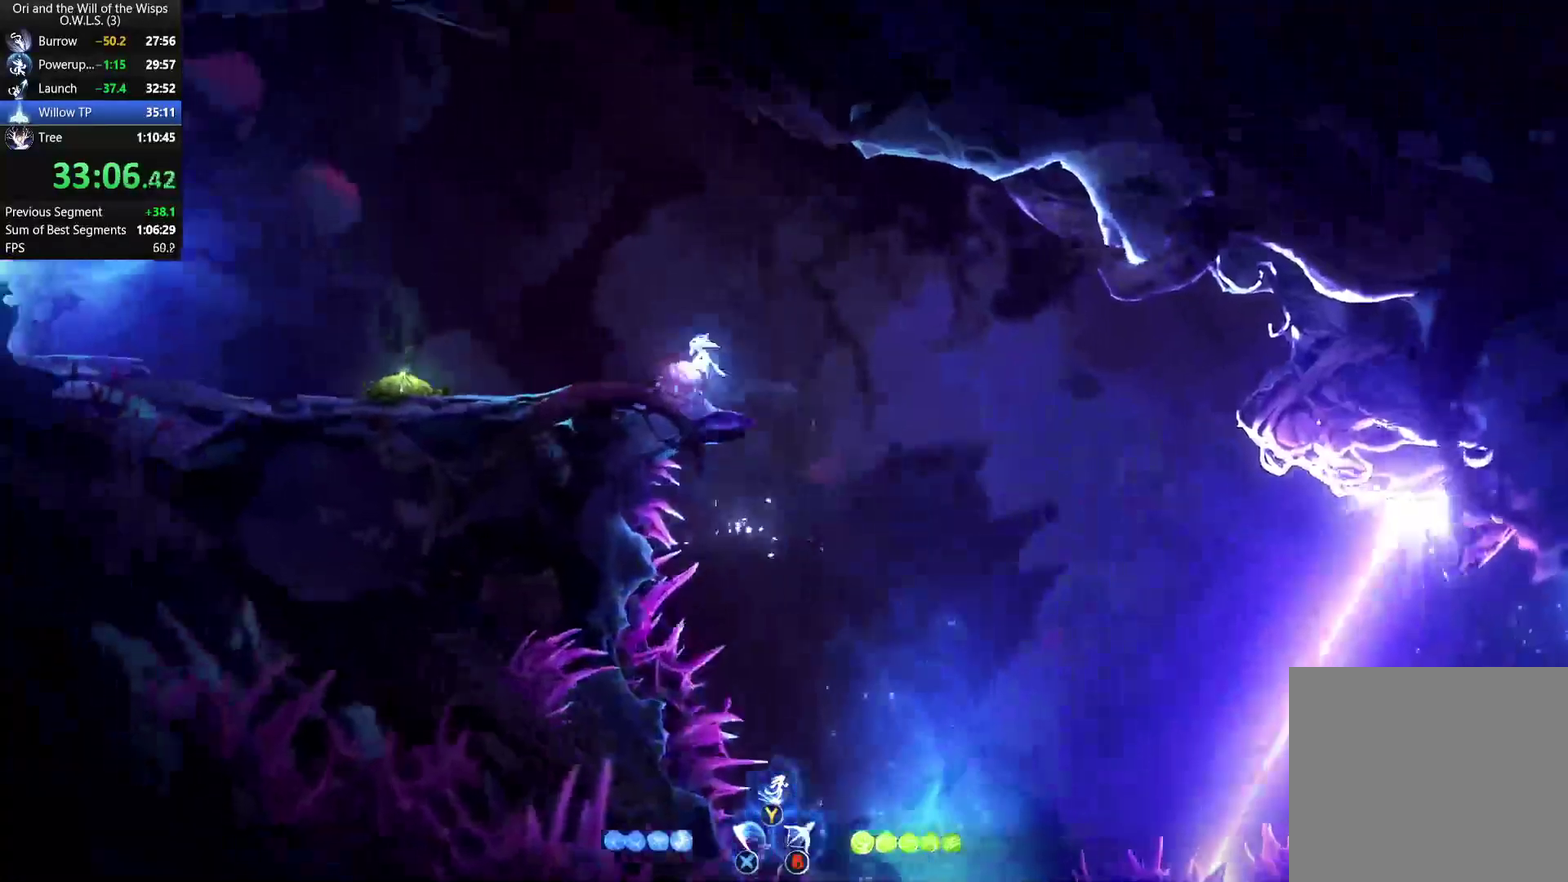
{"buttons": [], "left_stick": "left", "right_stick": "center", "events": [[167, "A", "up"], [283, "Y", "down"], [367, "Y", "up"]]}
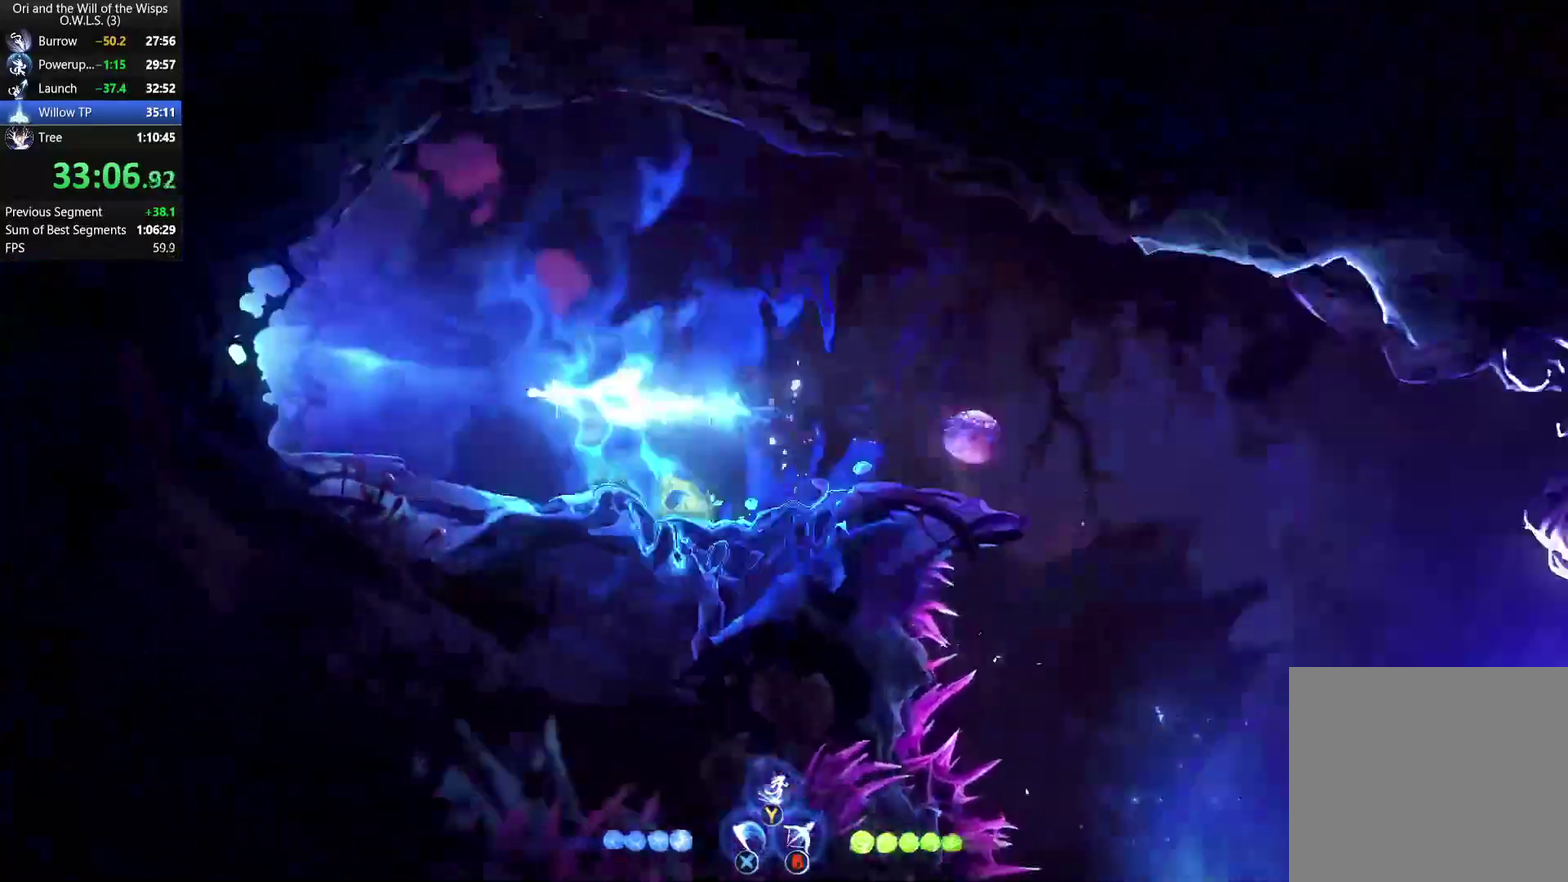
{"buttons": [], "left_stick": "left", "right_stick": "center", "events": []}
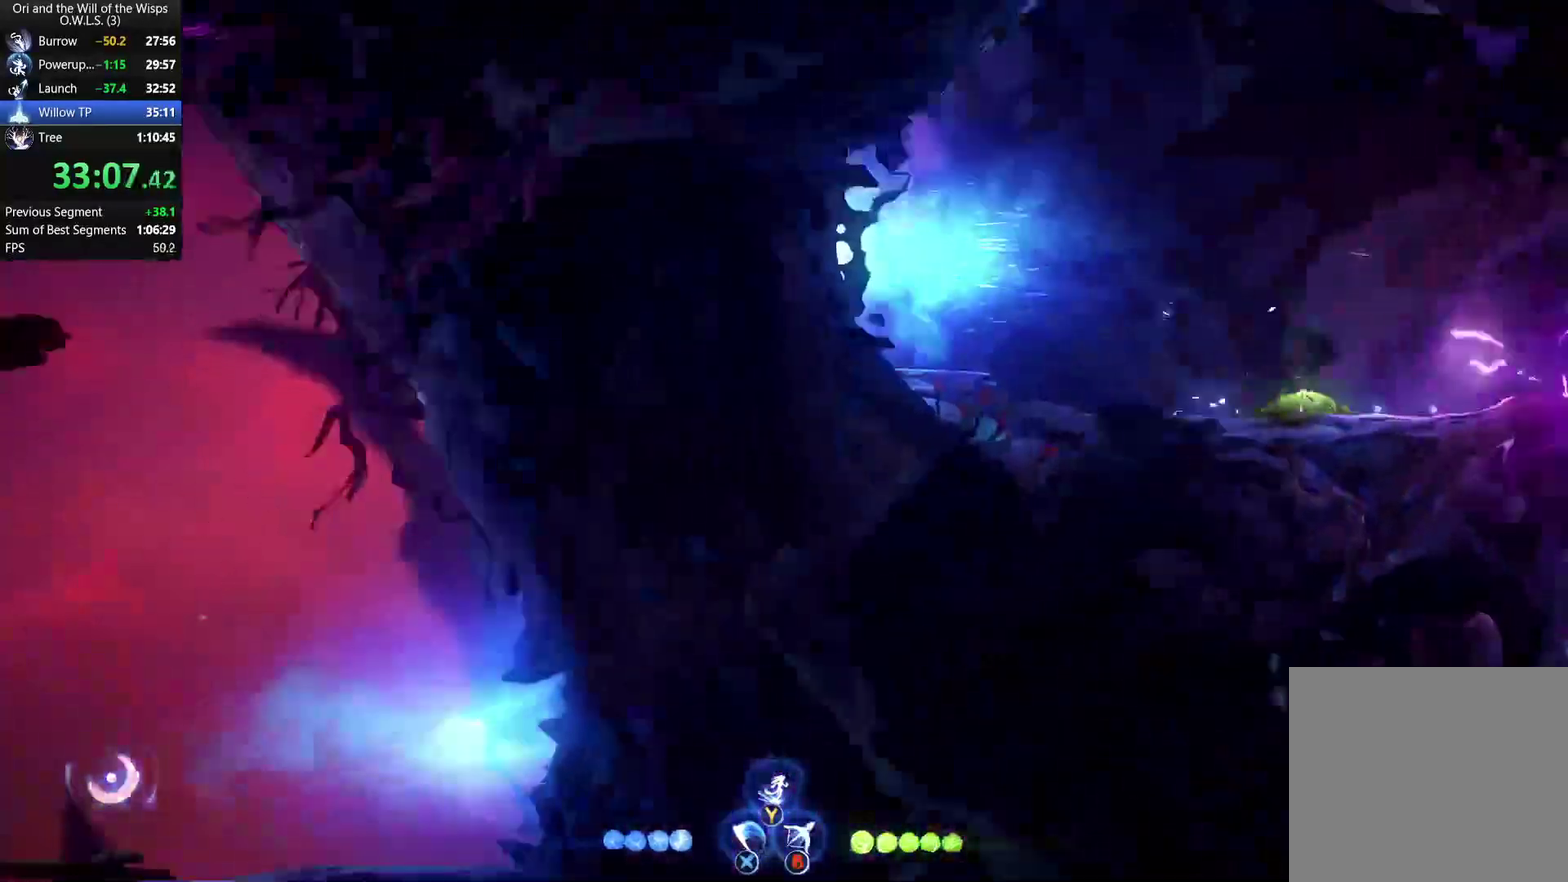
{"buttons": [], "left_stick": "up-left", "right_stick": "center", "events": [[50, "A", "down"], [67, "left_stick", "up-left"], [150, "A", "up"], [200, "Y", "down"], [283, "Y", "up"]]}
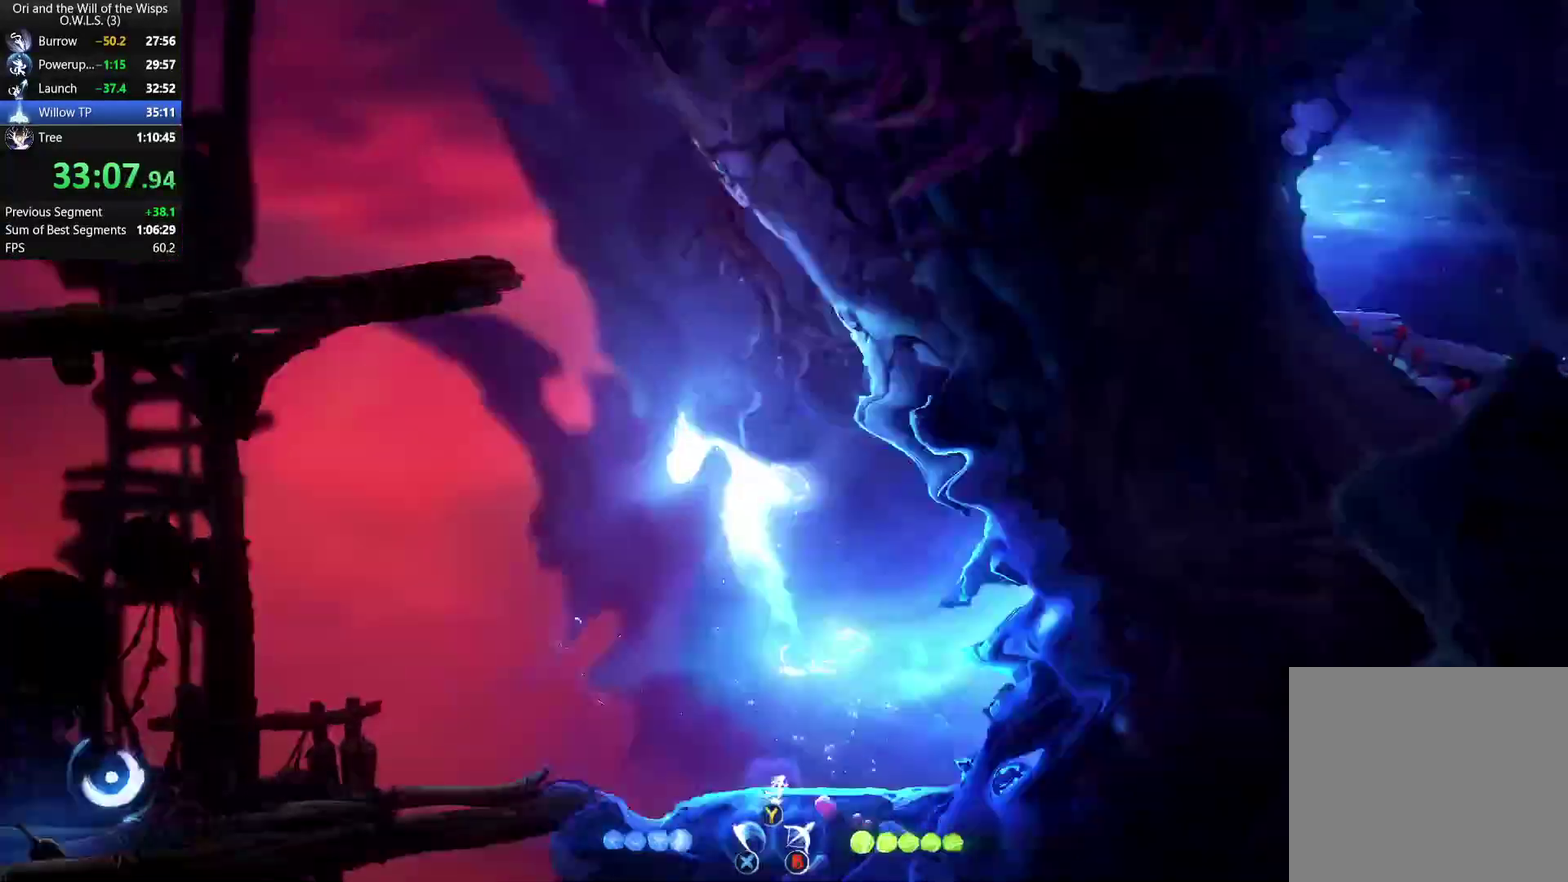
{"buttons": [], "left_stick": "up-left", "right_stick": "center", "events": []}
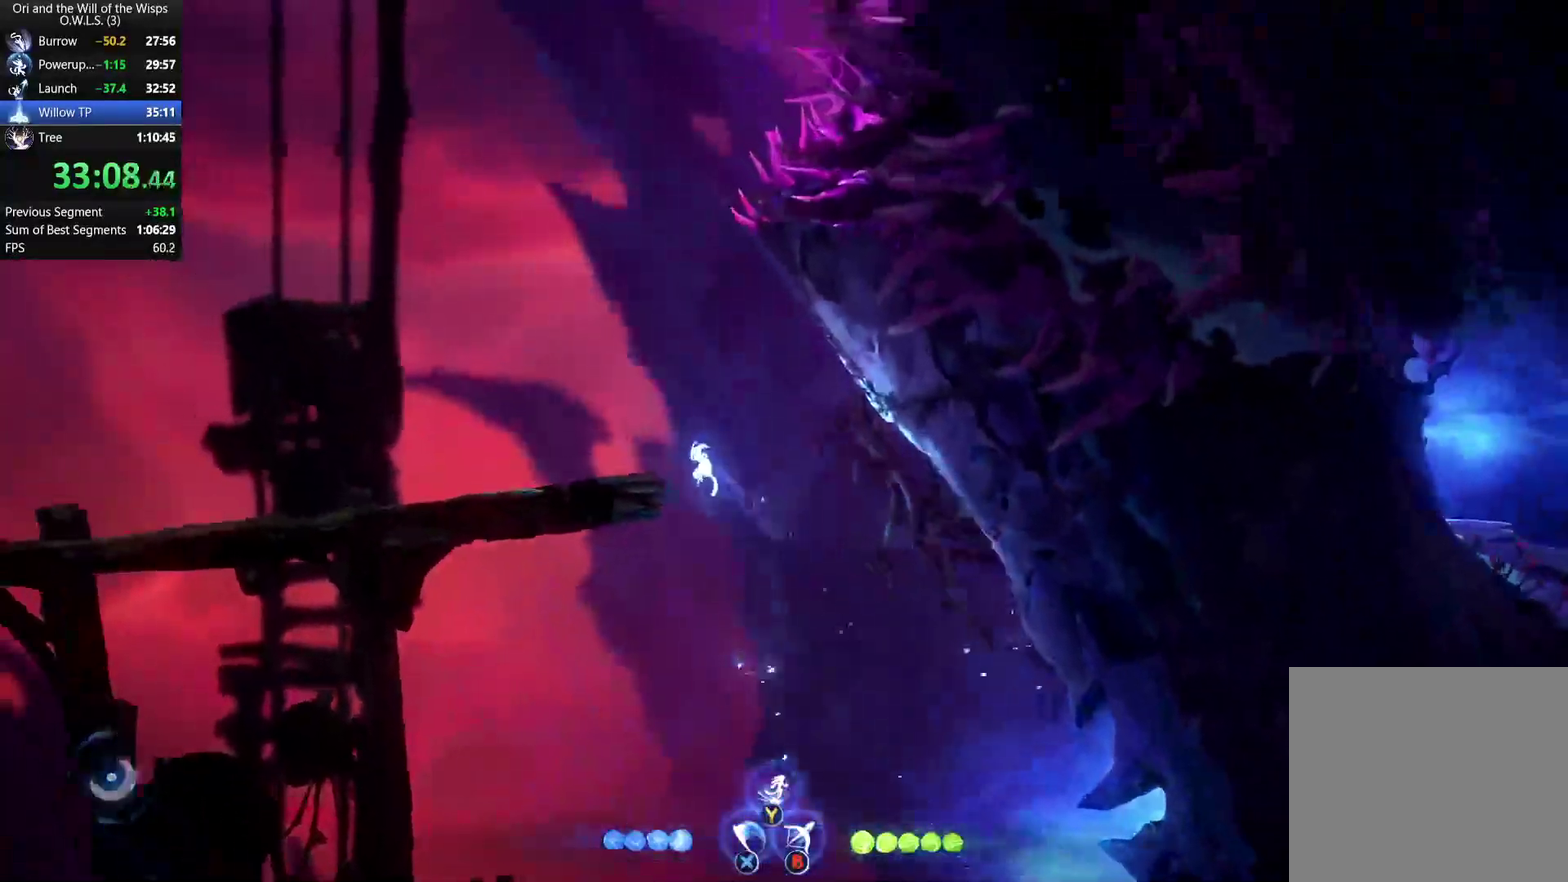
{"buttons": [], "left_stick": "center", "right_stick": "center", "events": [[167, "left_stick", "center"], [267, "left_stick", "right"], [367, "left_stick", "center"]]}
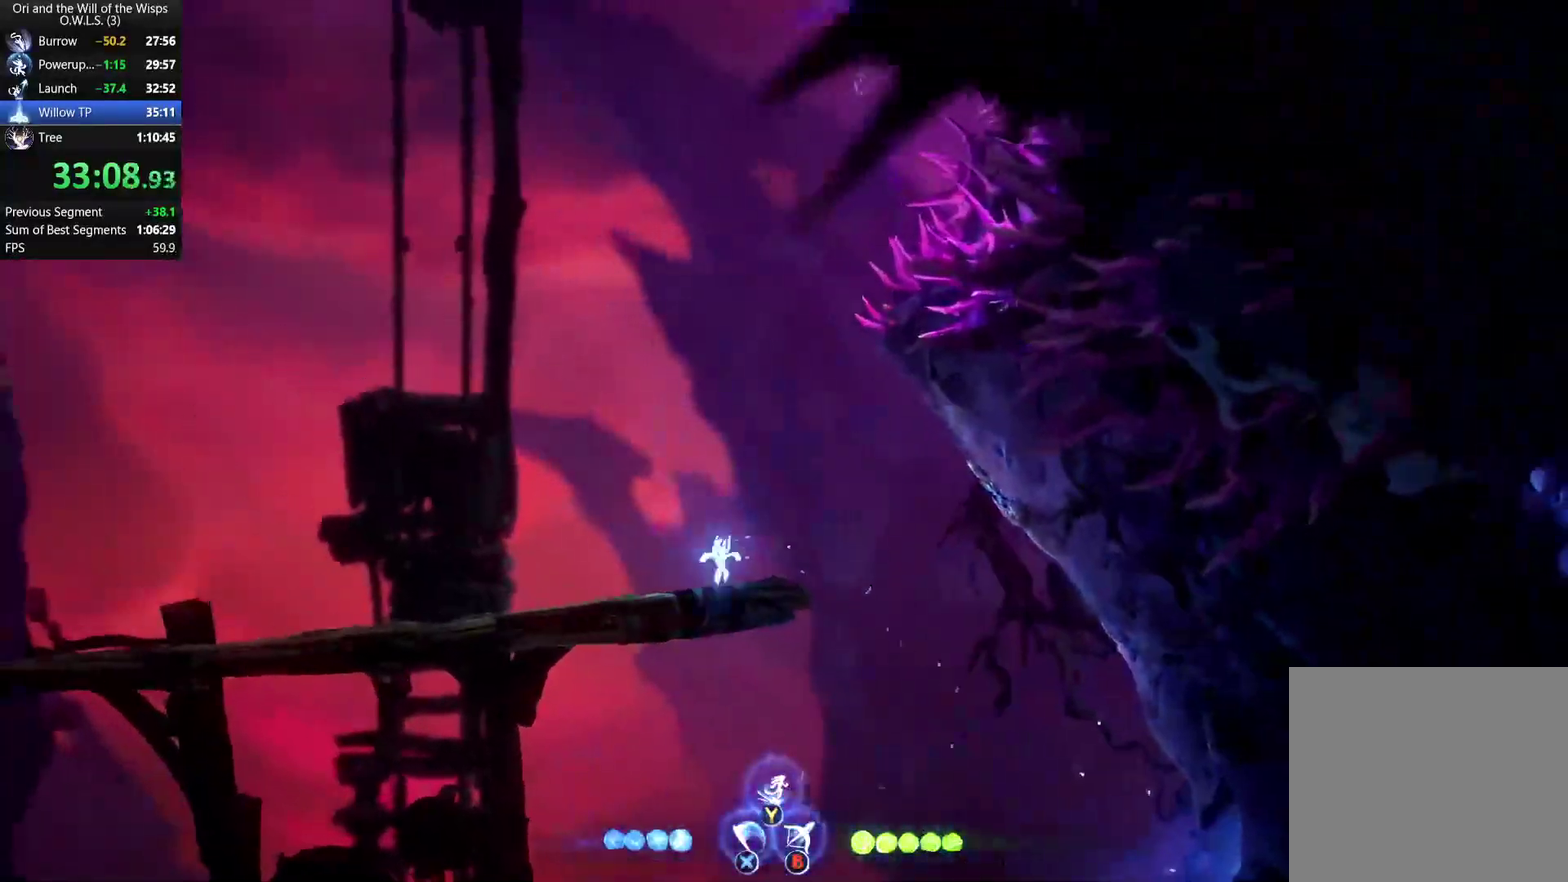
{"buttons": [], "left_stick": "up", "right_stick": "center", "events": [[83, "A", "down"], [300, "A", "up"], [350, "A", "down"], [417, "left_stick", "up"], [483, "A", "up"]]}
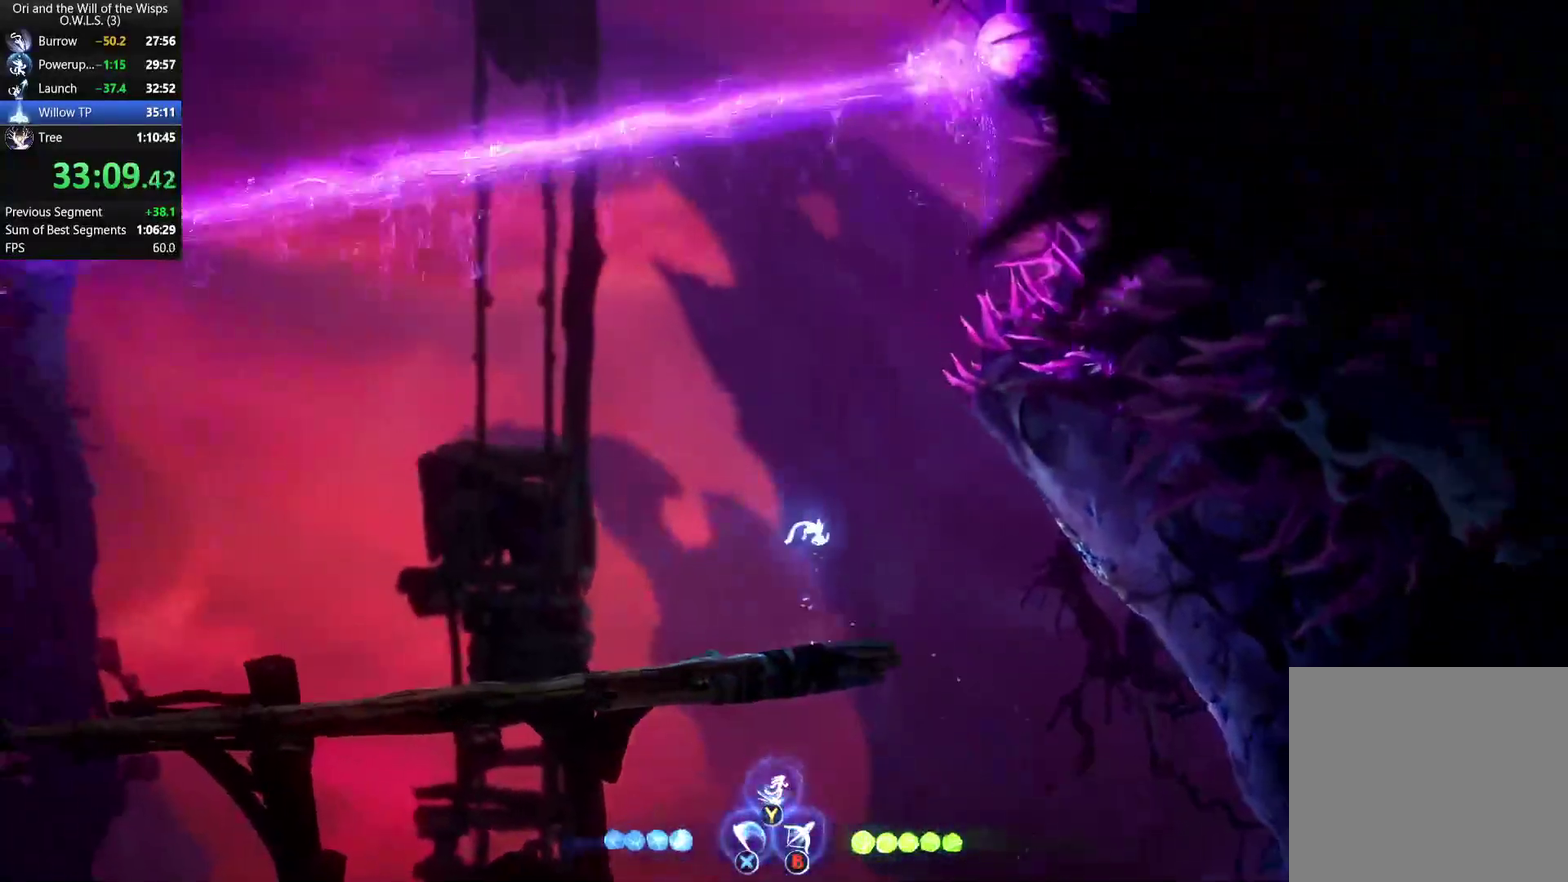
{"buttons": [], "left_stick": "up", "right_stick": "center", "events": [[83, "X", "down"], [200, "X", "up"], [367, "Y", "down"], [433, "Y", "up"]]}
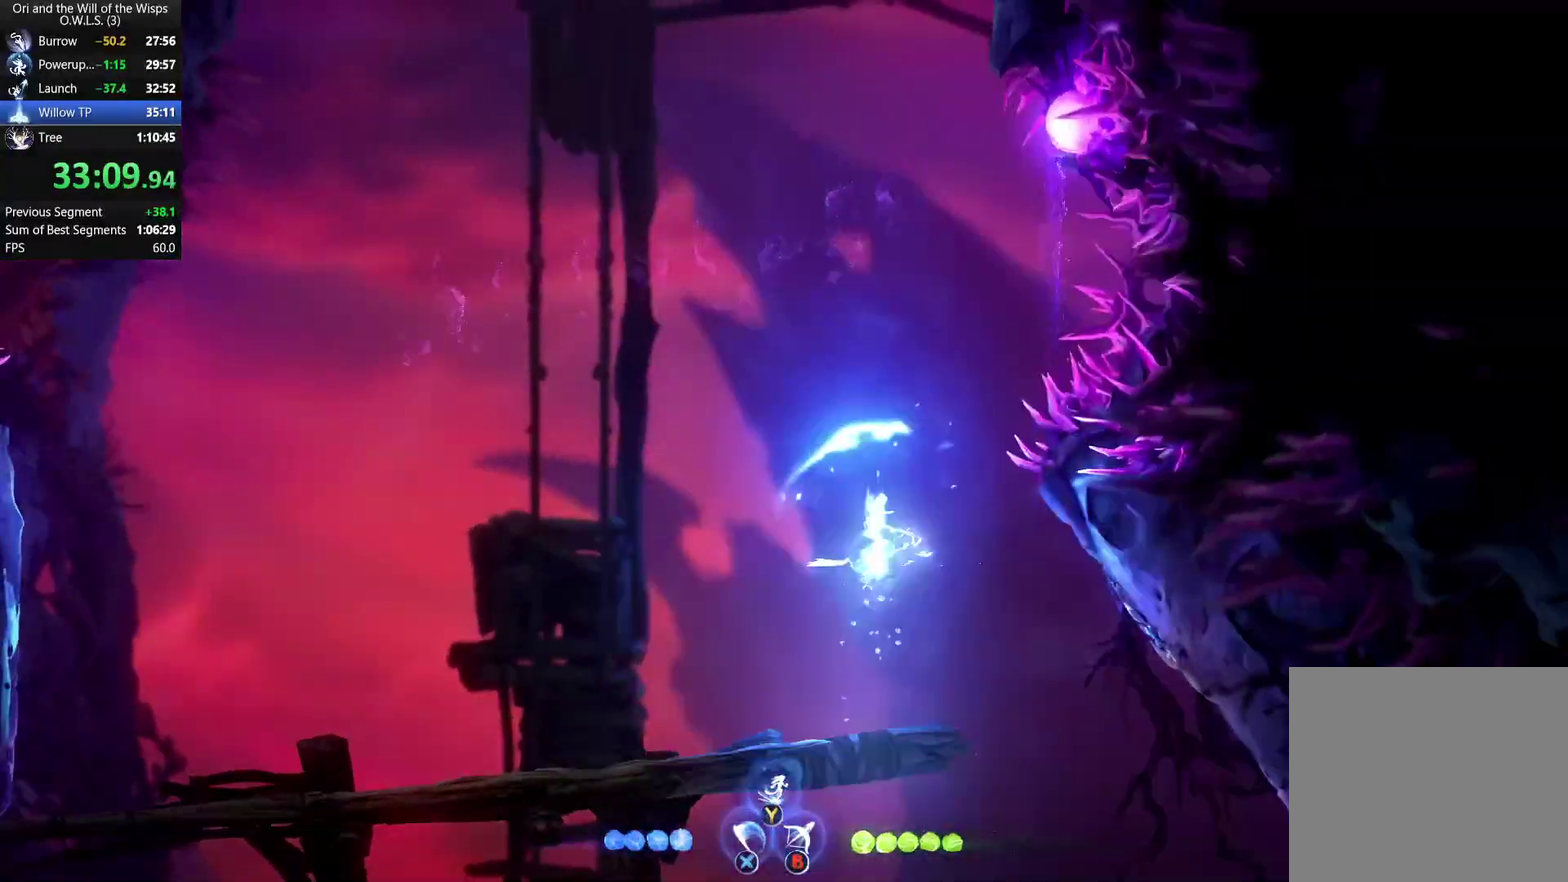
{"buttons": [], "left_stick": "right", "right_stick": "center", "events": [[33, "X", "down"], [100, "X", "up"], [400, "left_stick", "up-right"], [450, "left_stick", "right"]]}
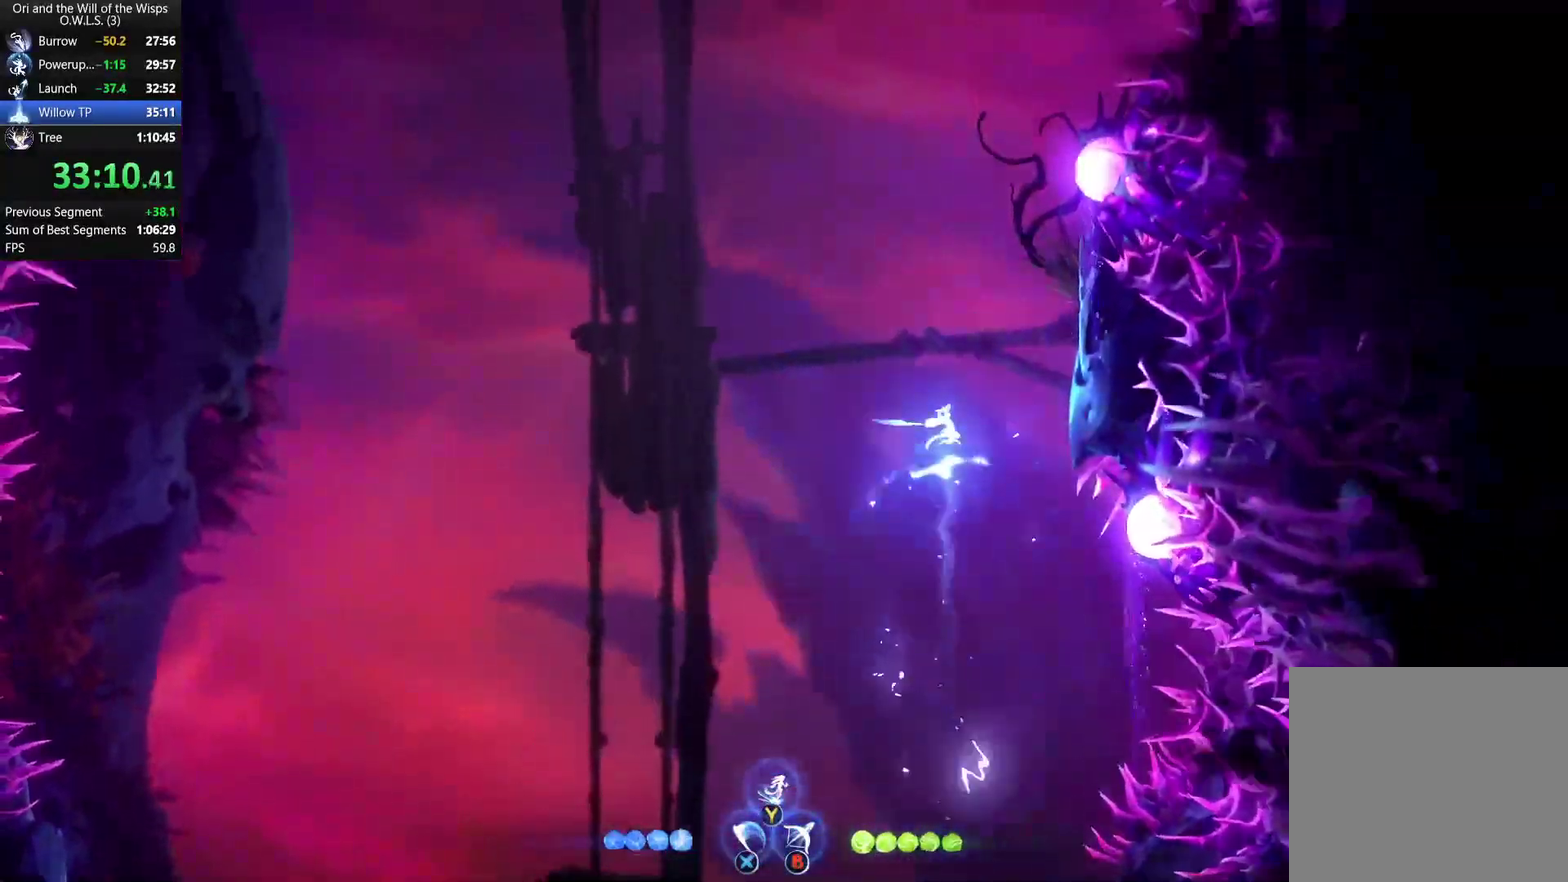
{"buttons": ["A"], "left_stick": "left", "right_stick": "center", "events": [[383, "A", "down"], [417, "left_stick", "left"]]}
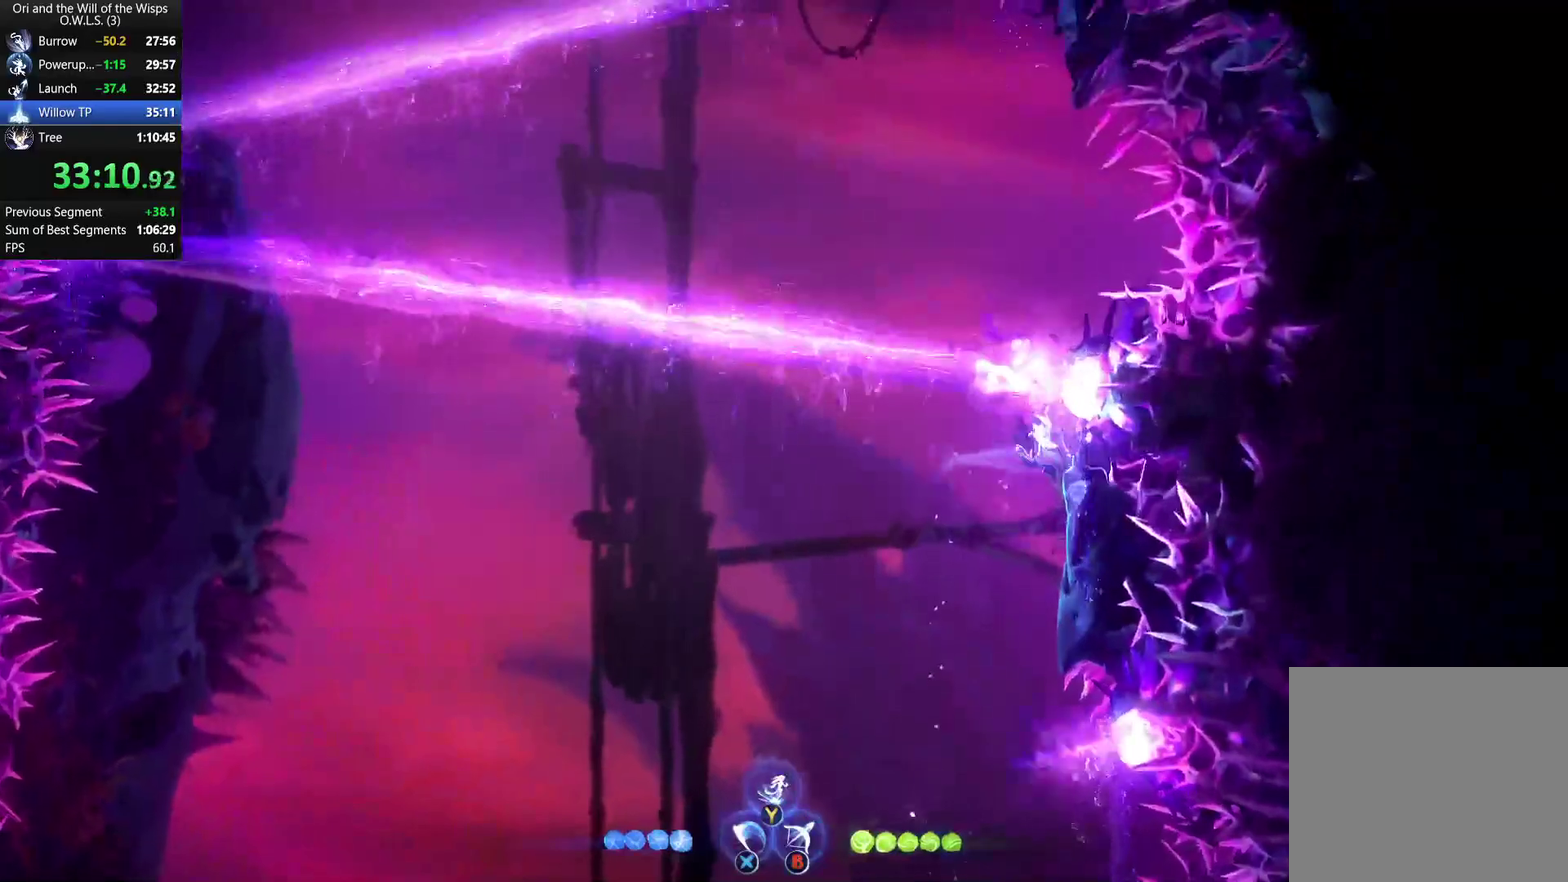
{"buttons": [], "left_stick": "left", "right_stick": "center", "events": [[167, "A", "up"]]}
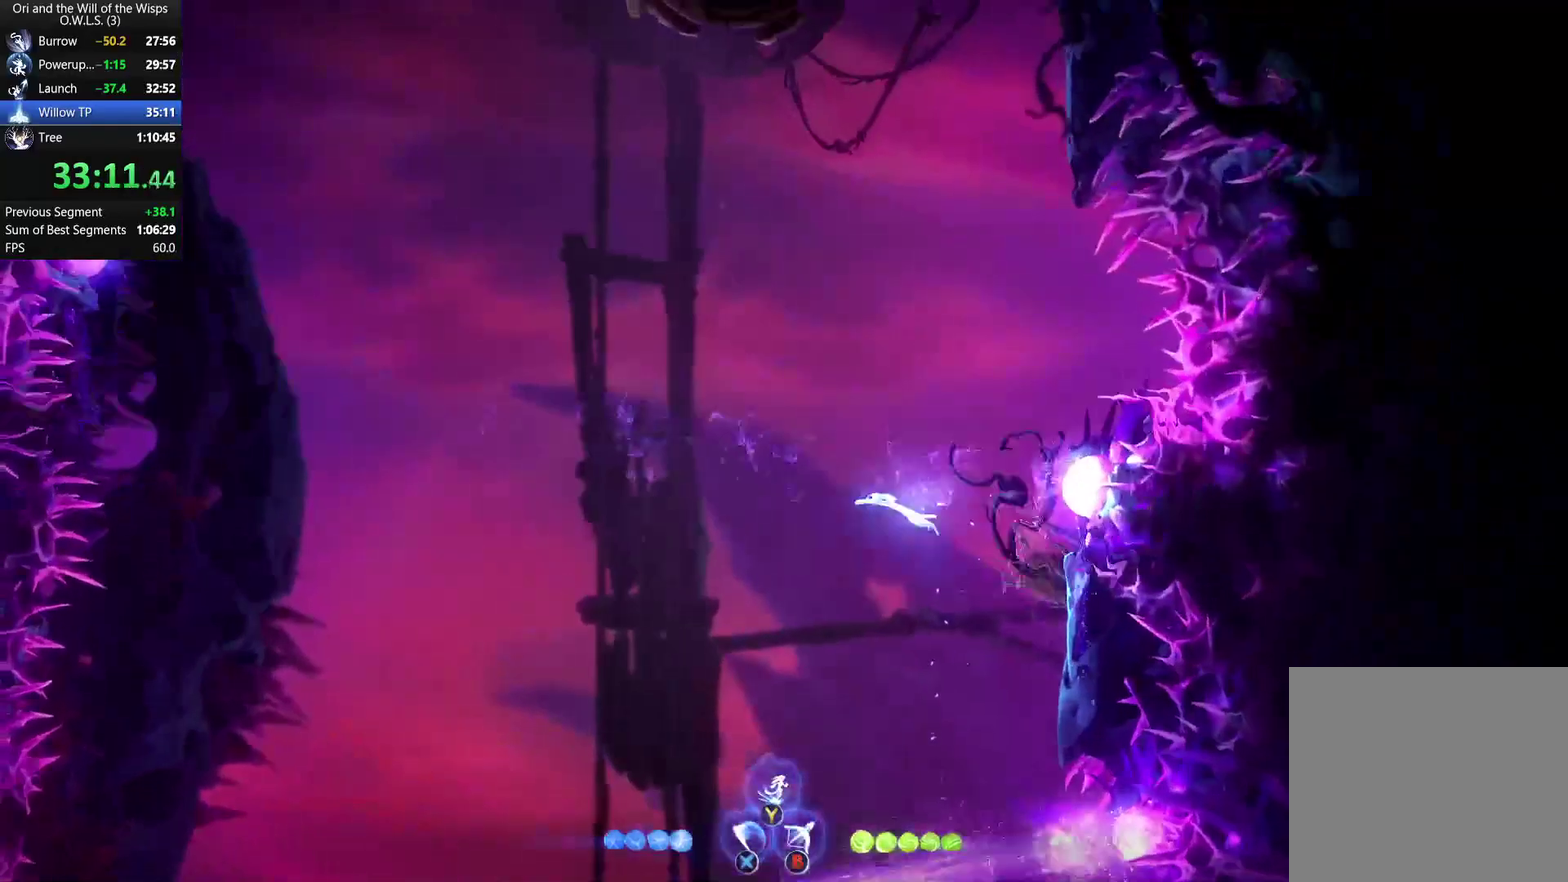
{"buttons": ["A"], "left_stick": "left", "right_stick": "center", "events": [[333, "A", "down"]]}
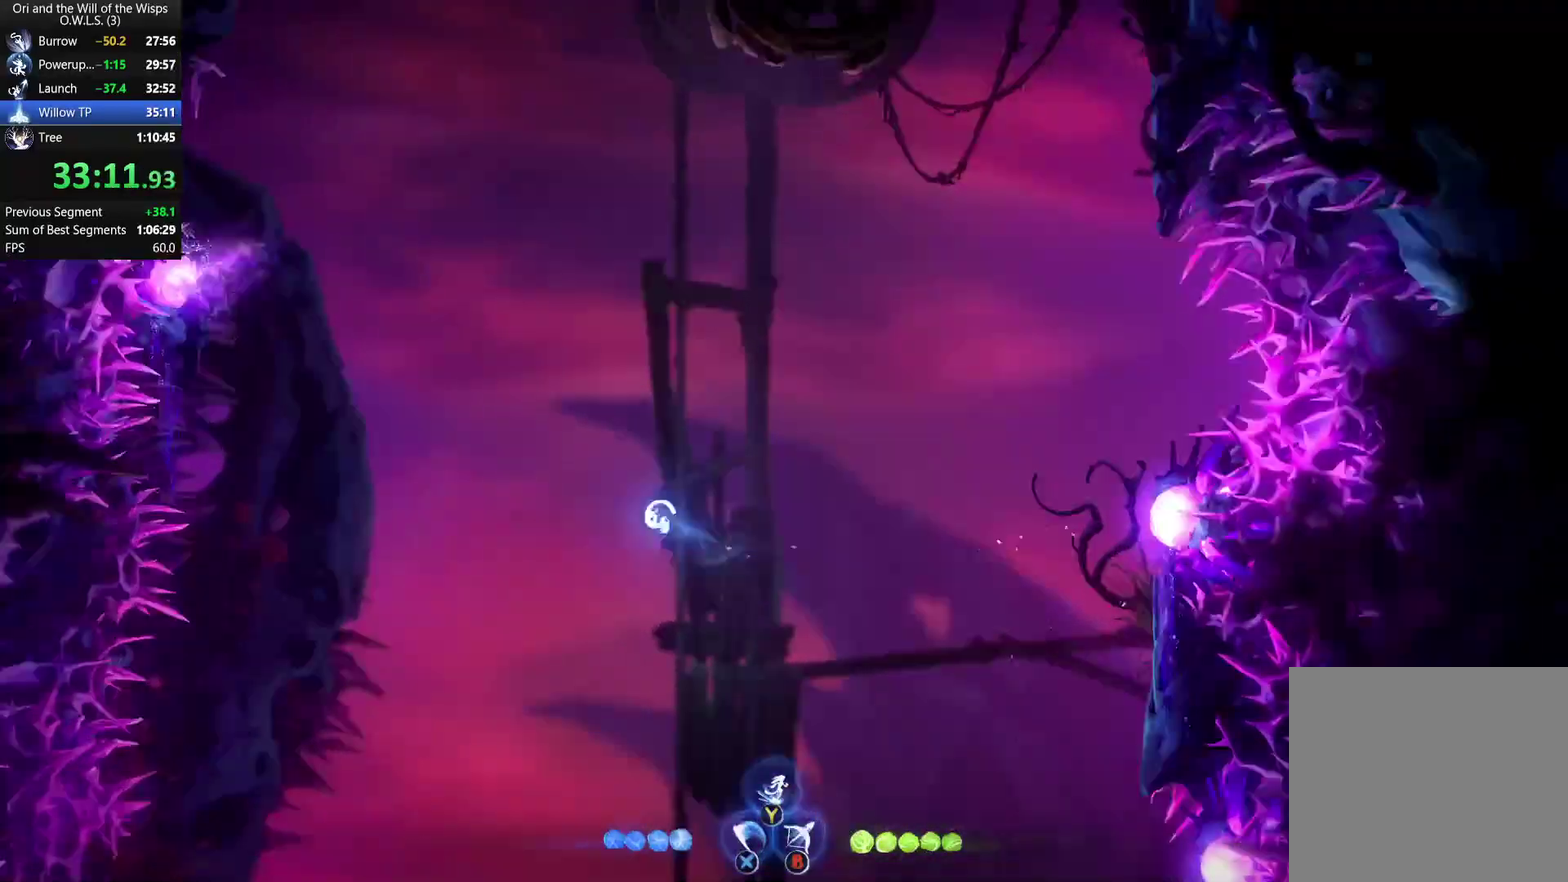
{"buttons": ["Y"], "left_stick": "up", "right_stick": "center", "events": [[50, "A", "up"], [317, "left_stick", "up-left"], [450, "Y", "down"], [450, "left_stick", "up"]]}
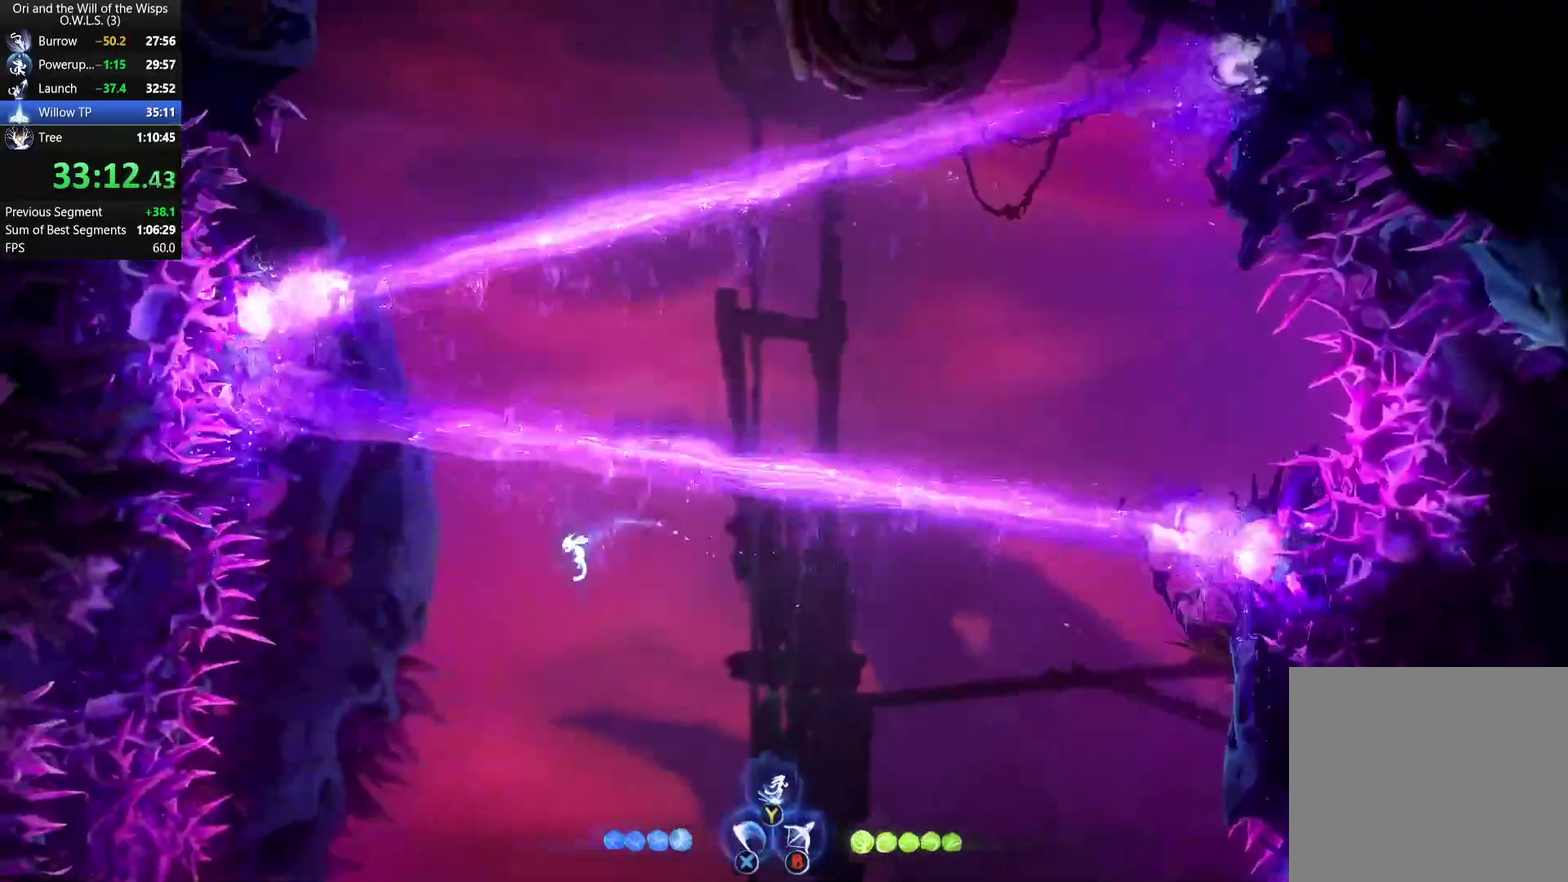
{"buttons": [], "left_stick": "up", "right_stick": "center", "events": [[433, "Y", "up"]]}
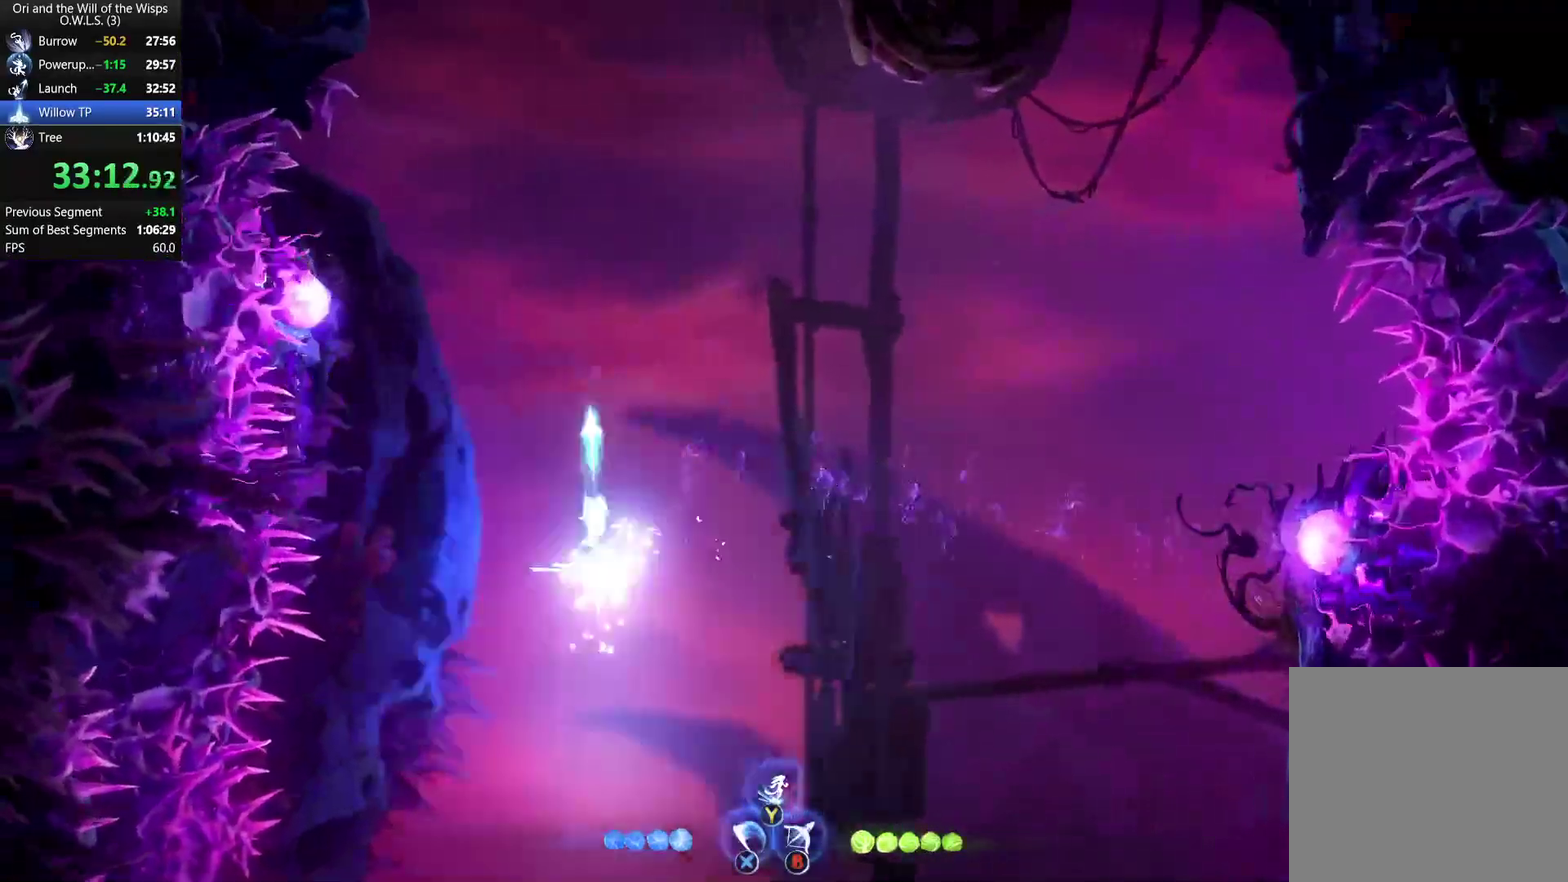
{"buttons": [], "left_stick": "left", "right_stick": "center", "events": [[17, "X", "down"], [83, "X", "up"], [350, "left_stick", "up-left"], [450, "left_stick", "left"]]}
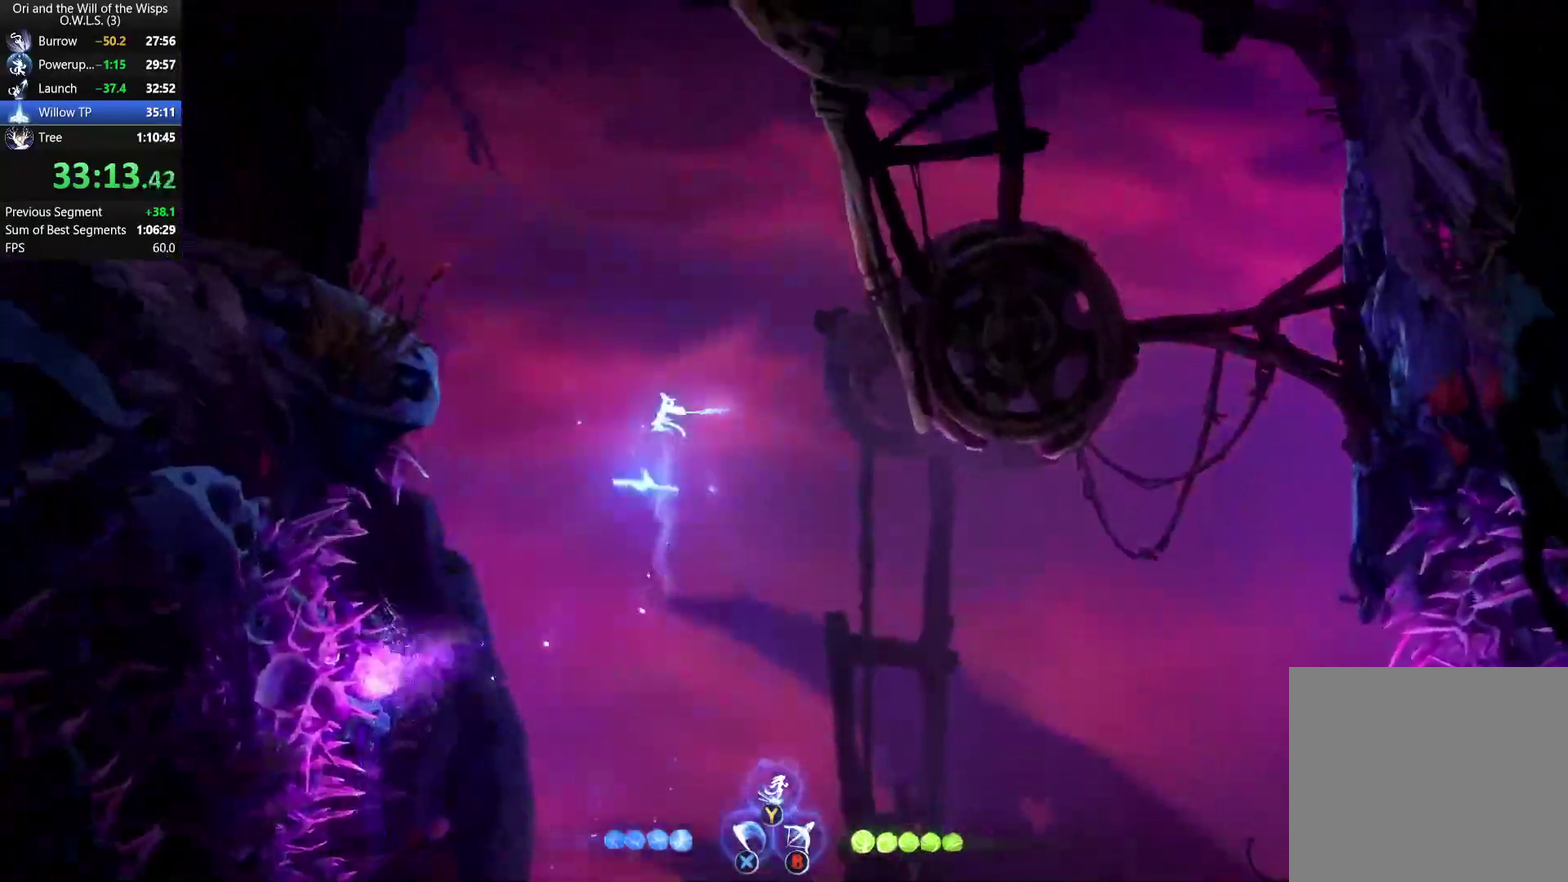
{"buttons": [], "left_stick": "left", "right_stick": "center", "events": []}
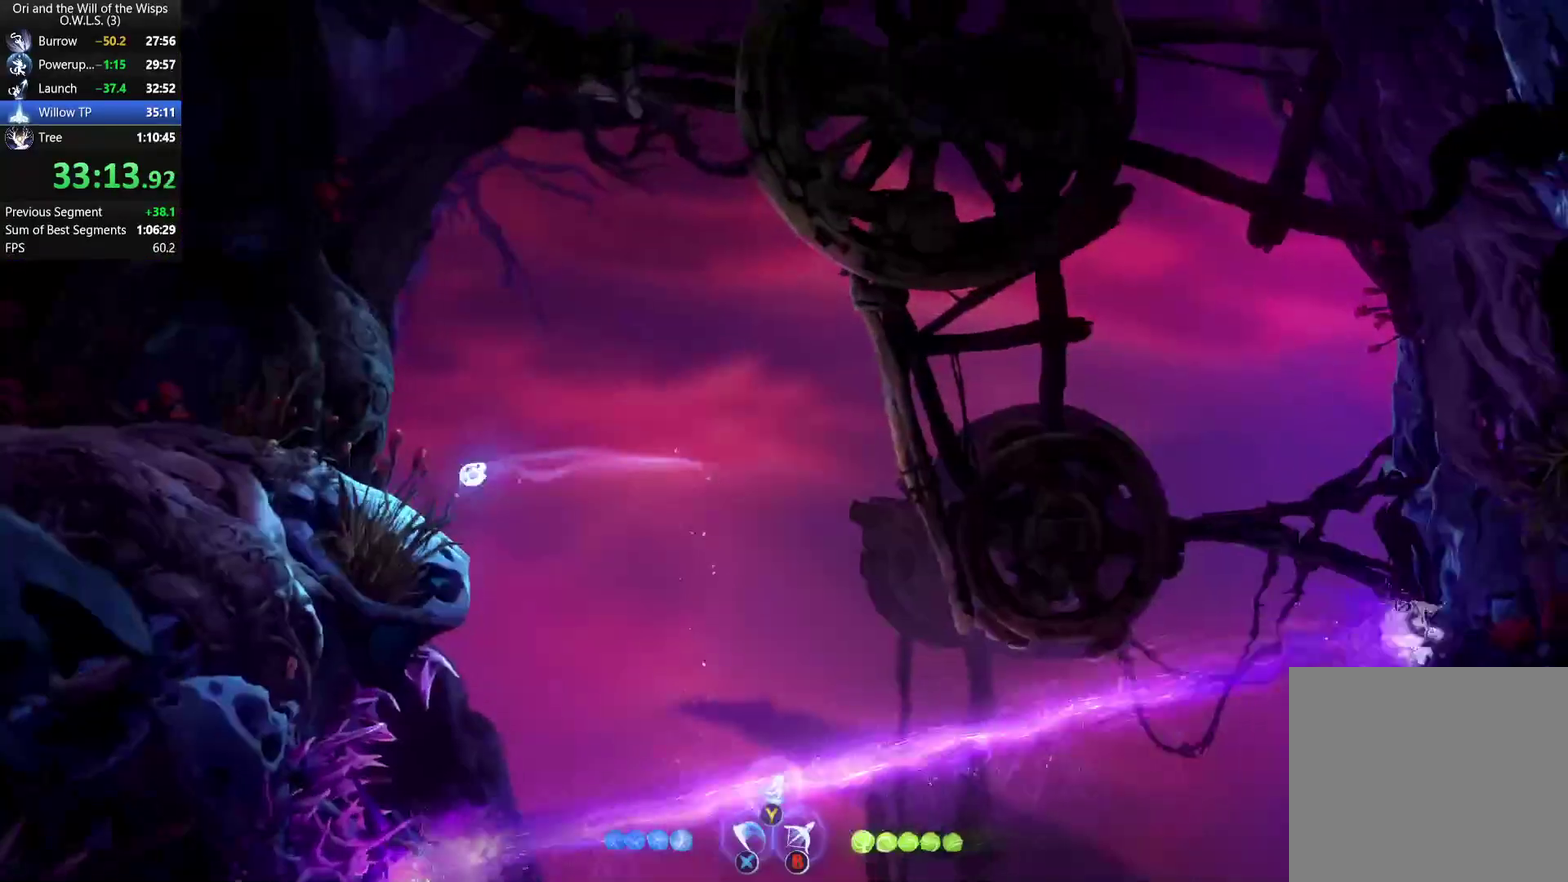
{"buttons": ["A"], "left_stick": "left", "right_stick": "center", "events": [[383, "A", "down"]]}
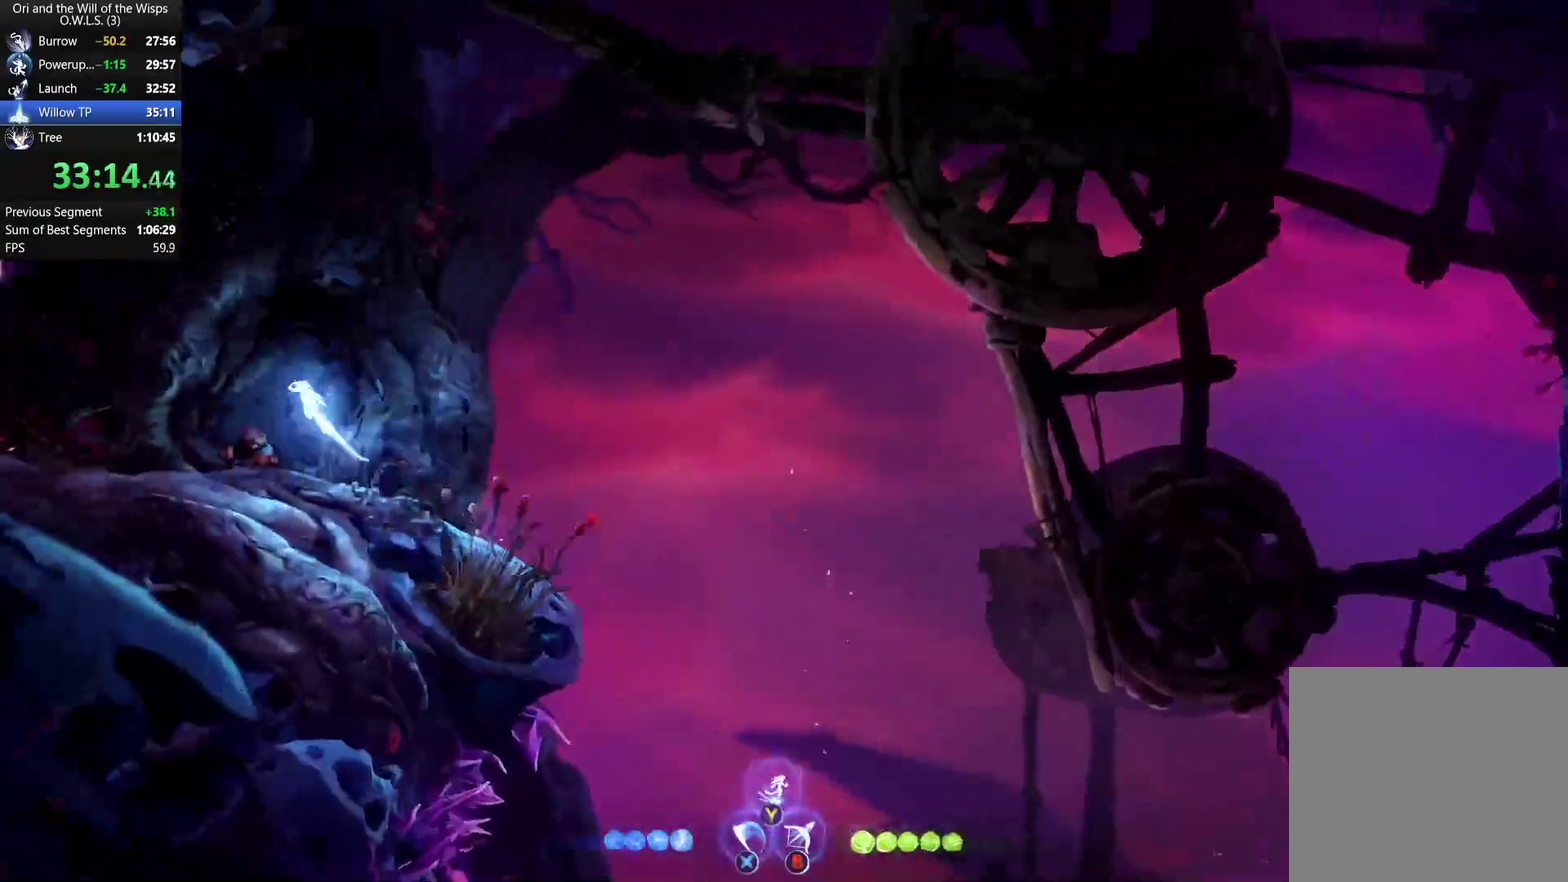
{"buttons": [], "left_stick": "left", "right_stick": "center", "events": [[167, "A", "up"]]}
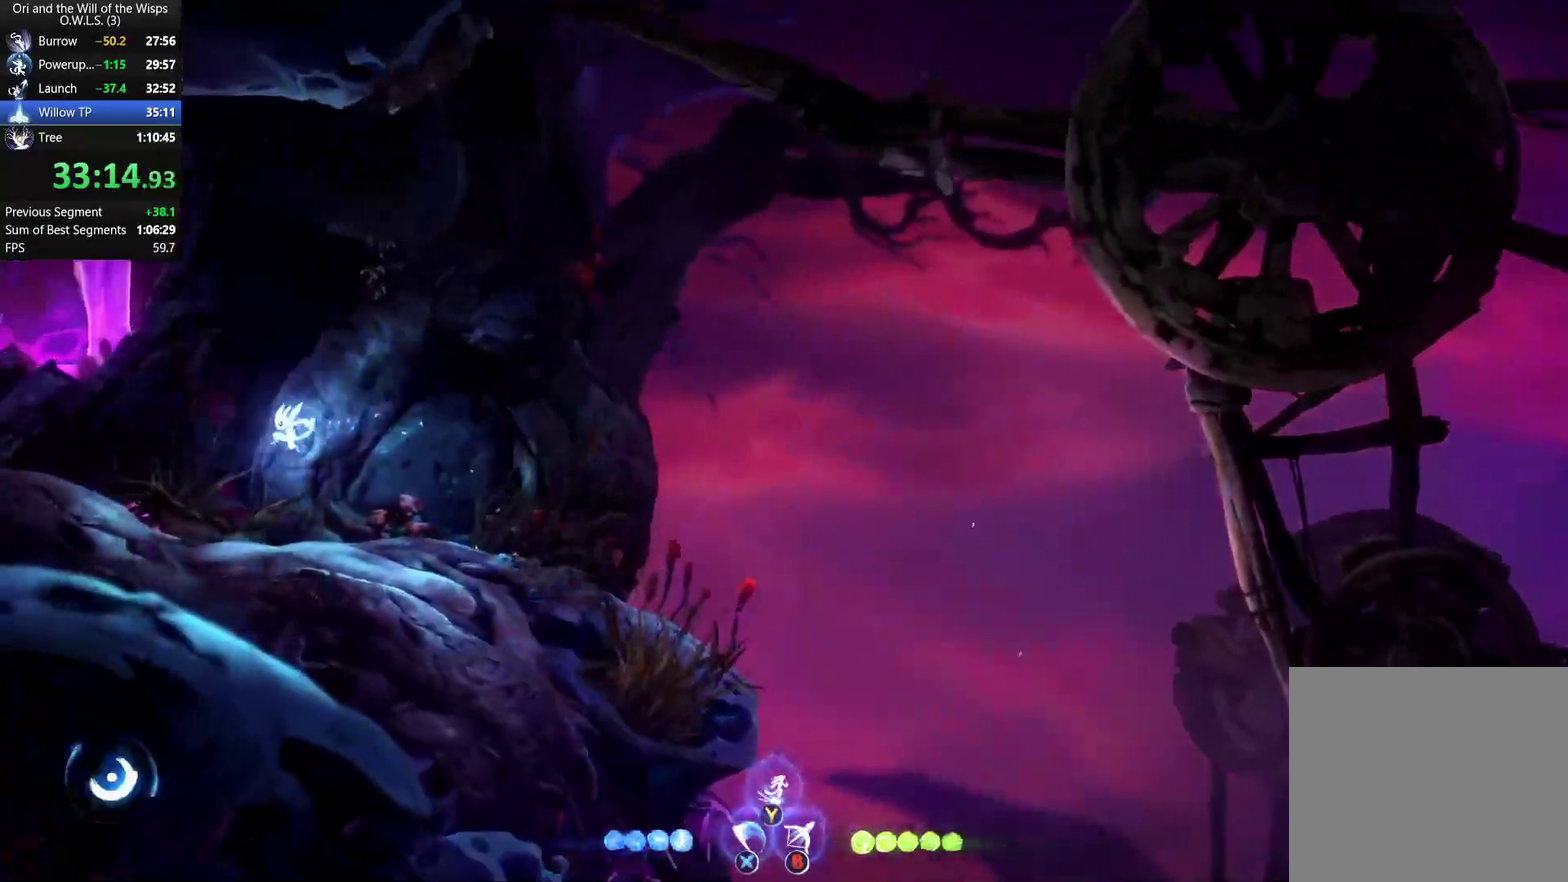
{"buttons": [], "left_stick": "left", "right_stick": "center", "events": []}
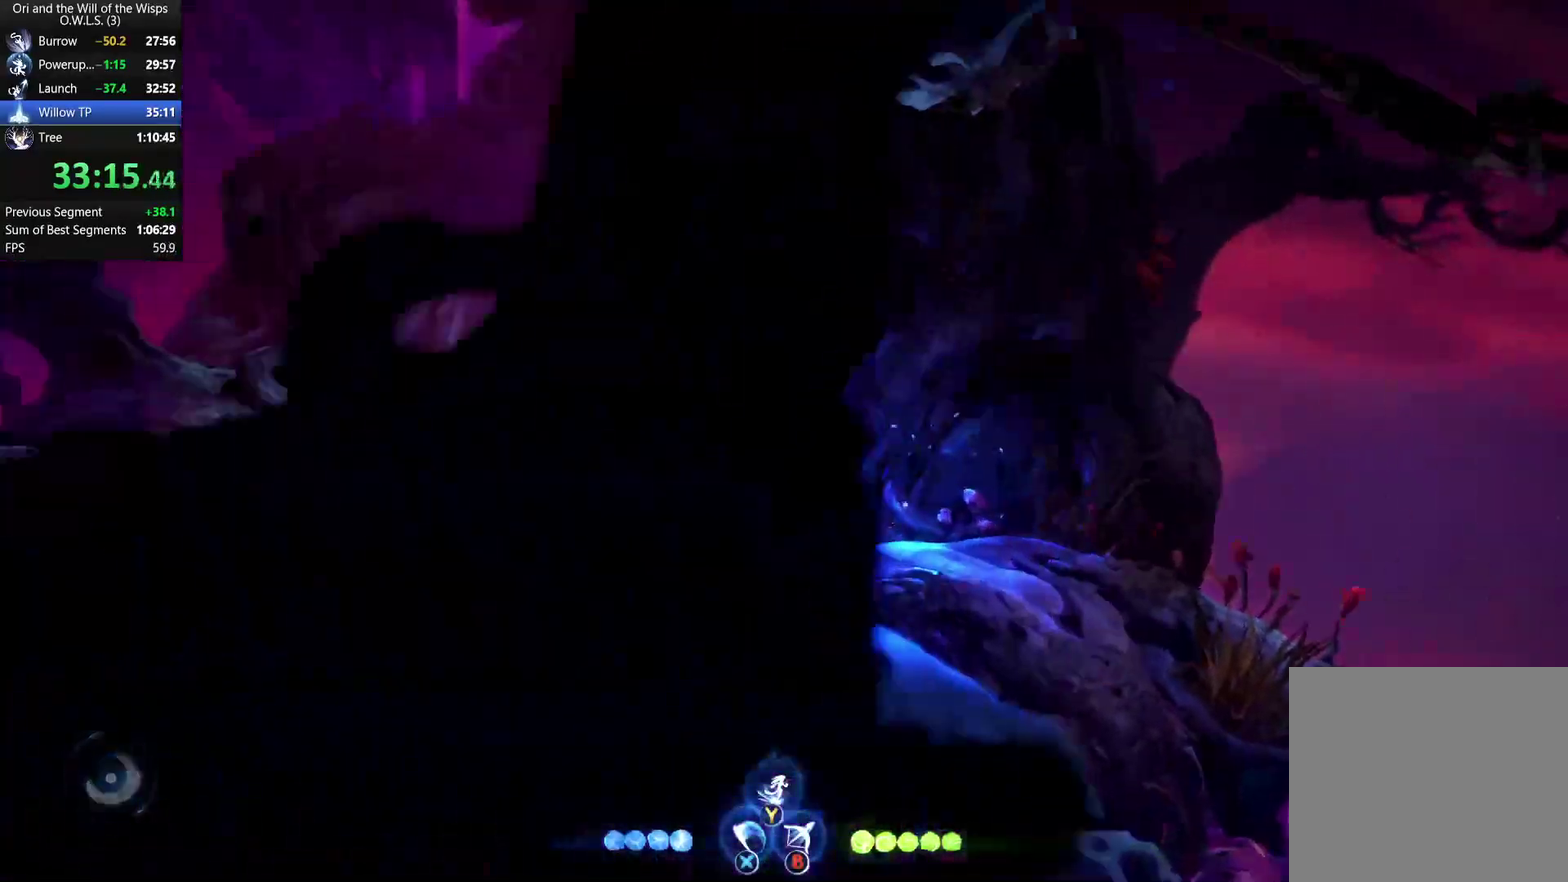
{"buttons": [], "left_stick": "left", "right_stick": "center", "events": []}
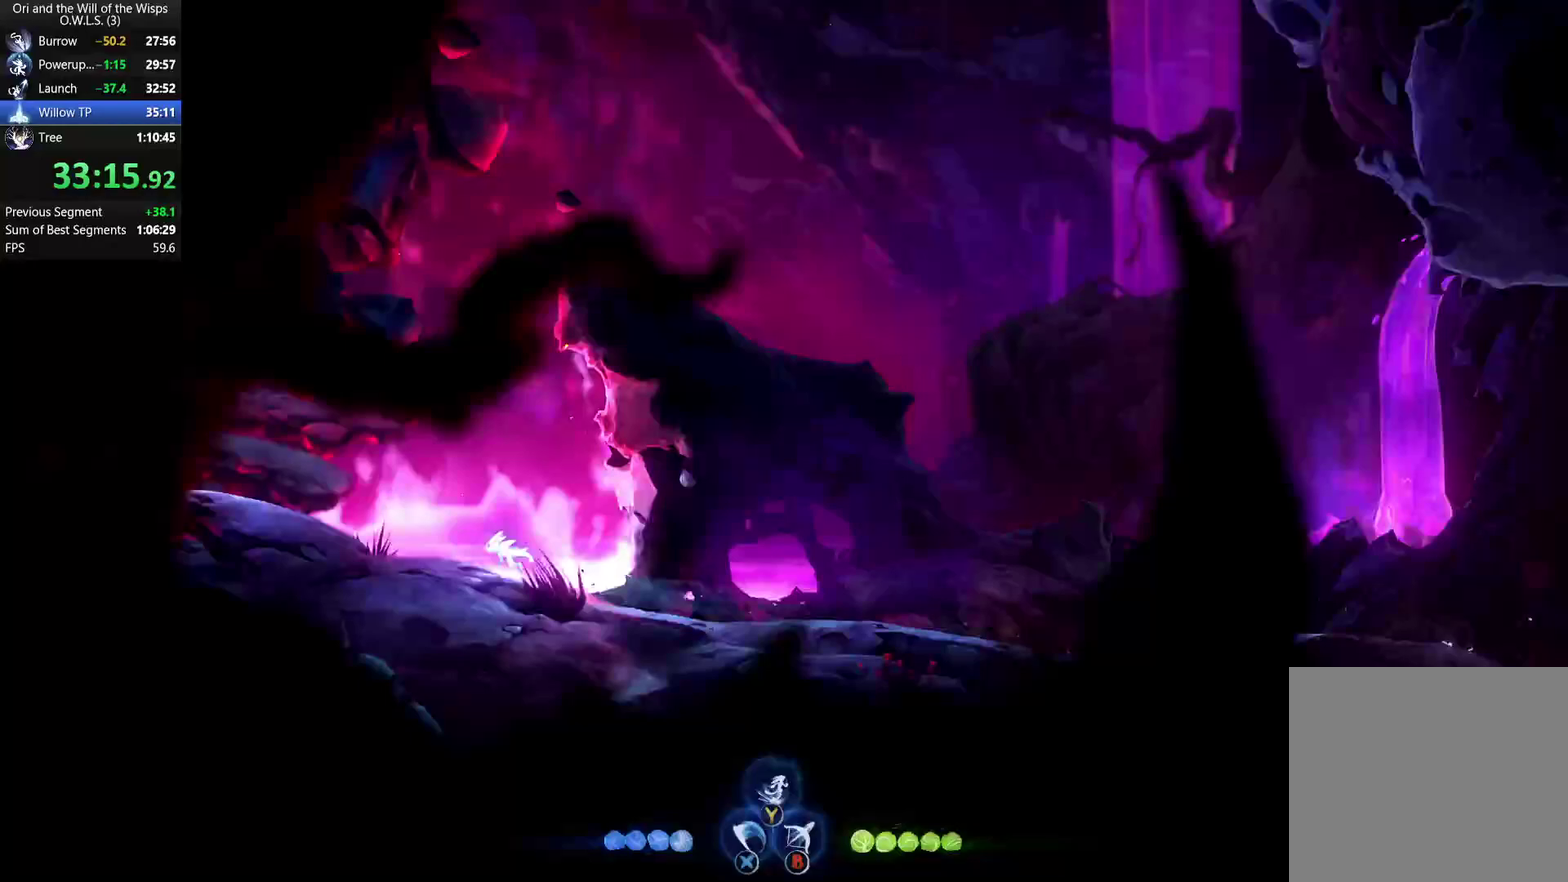
{"buttons": [], "left_stick": "left", "right_stick": "center", "events": []}
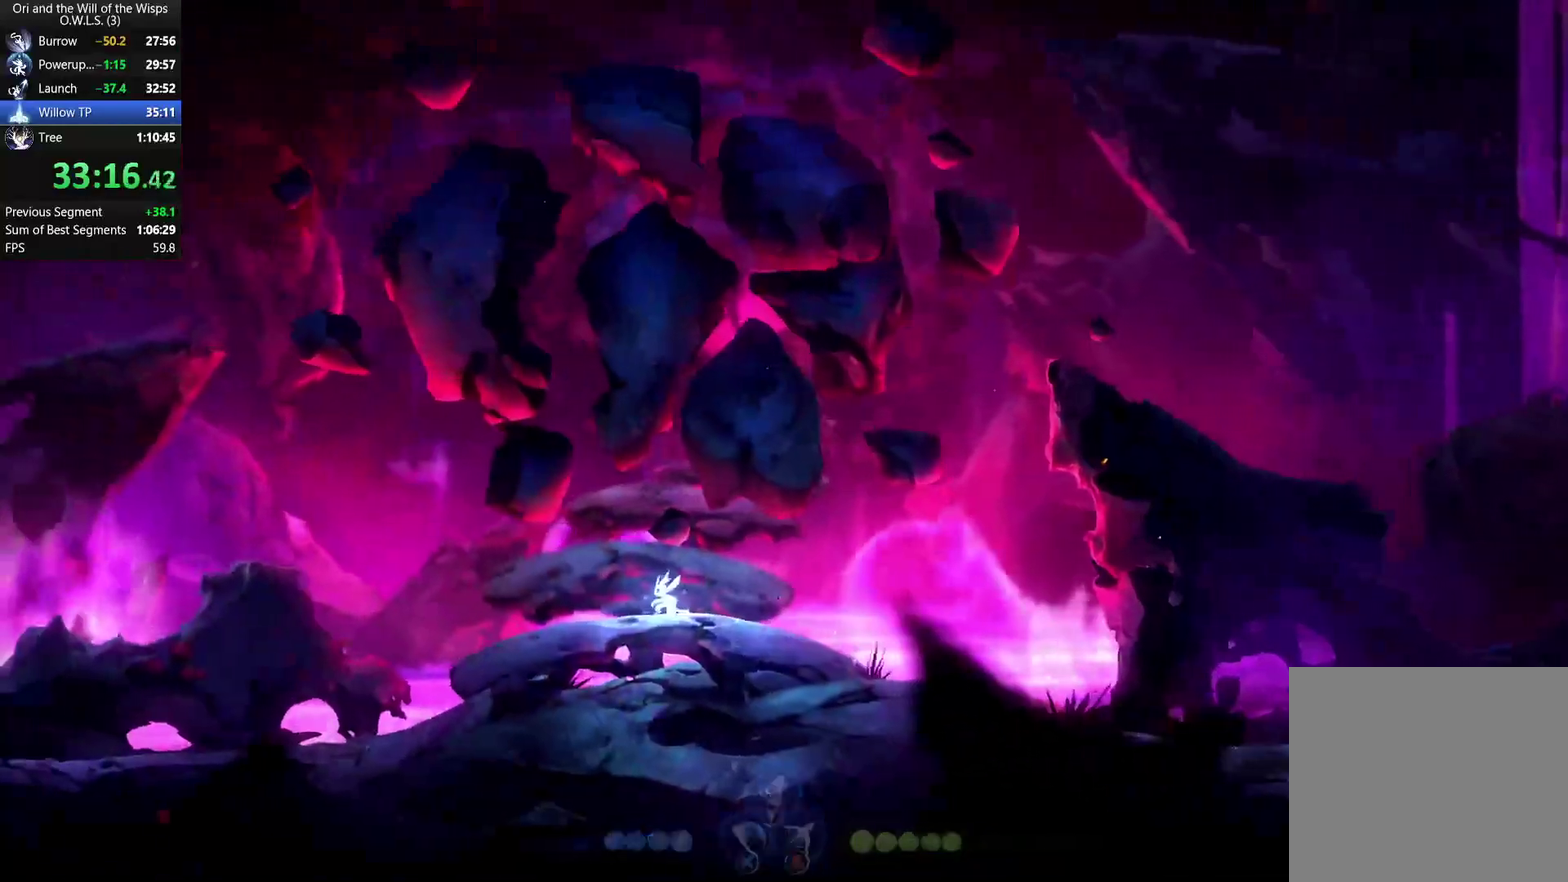
{"buttons": [], "left_stick": "center", "right_stick": "center", "events": [[233, "left_stick", "center"]]}